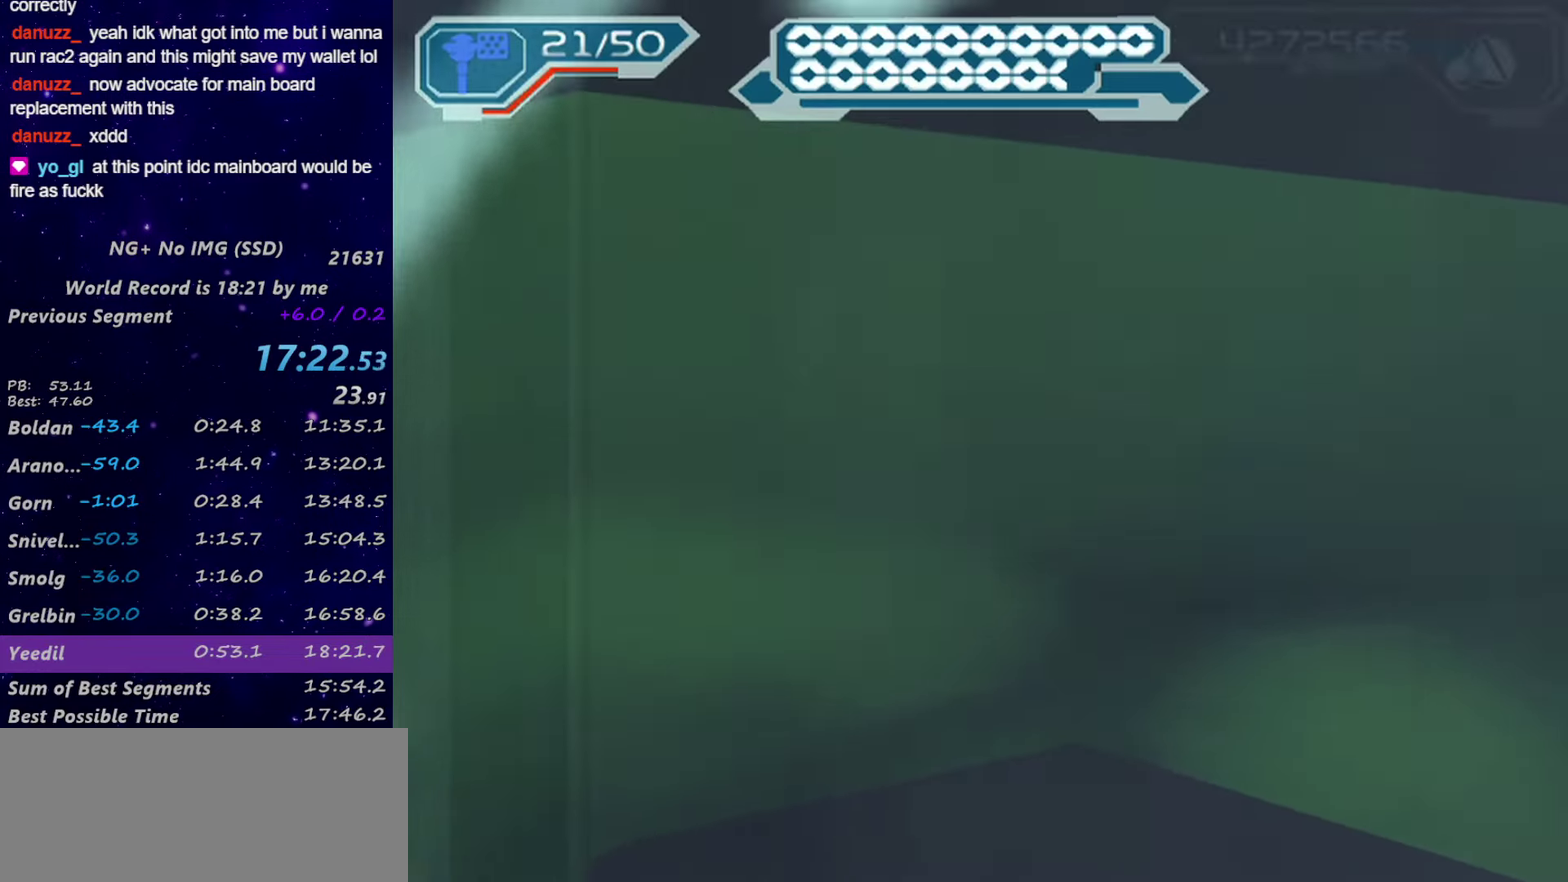
Gameplay with a controller (PlayStation layout); each line is a JSON object with the inputs held at the frame after it. "events" lists button and stick changes between this image and that frame as [ms after this image, input, new state], when the widget could be followed in between.
{"buttons": ["L1"], "left_stick": "center", "right_stick": "up-right", "events": [[100, "right_stick", "up-right"], [300, "L1", "down"], [300, "left_stick", "center"]]}
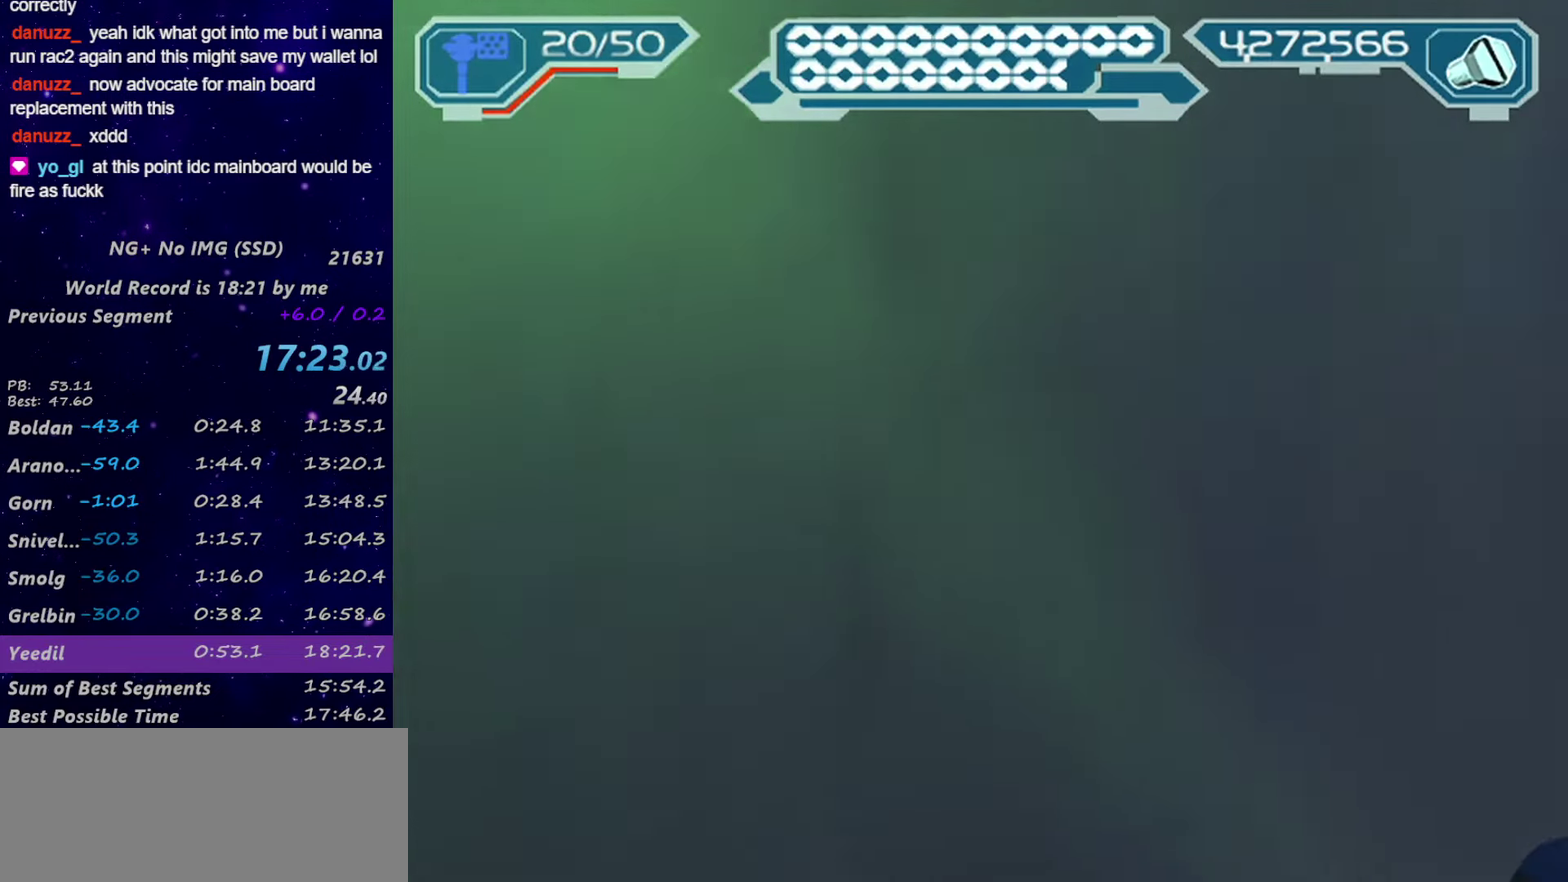
{"buttons": ["L1"], "left_stick": "center", "right_stick": "up", "events": [[467, "right_stick", "up"]]}
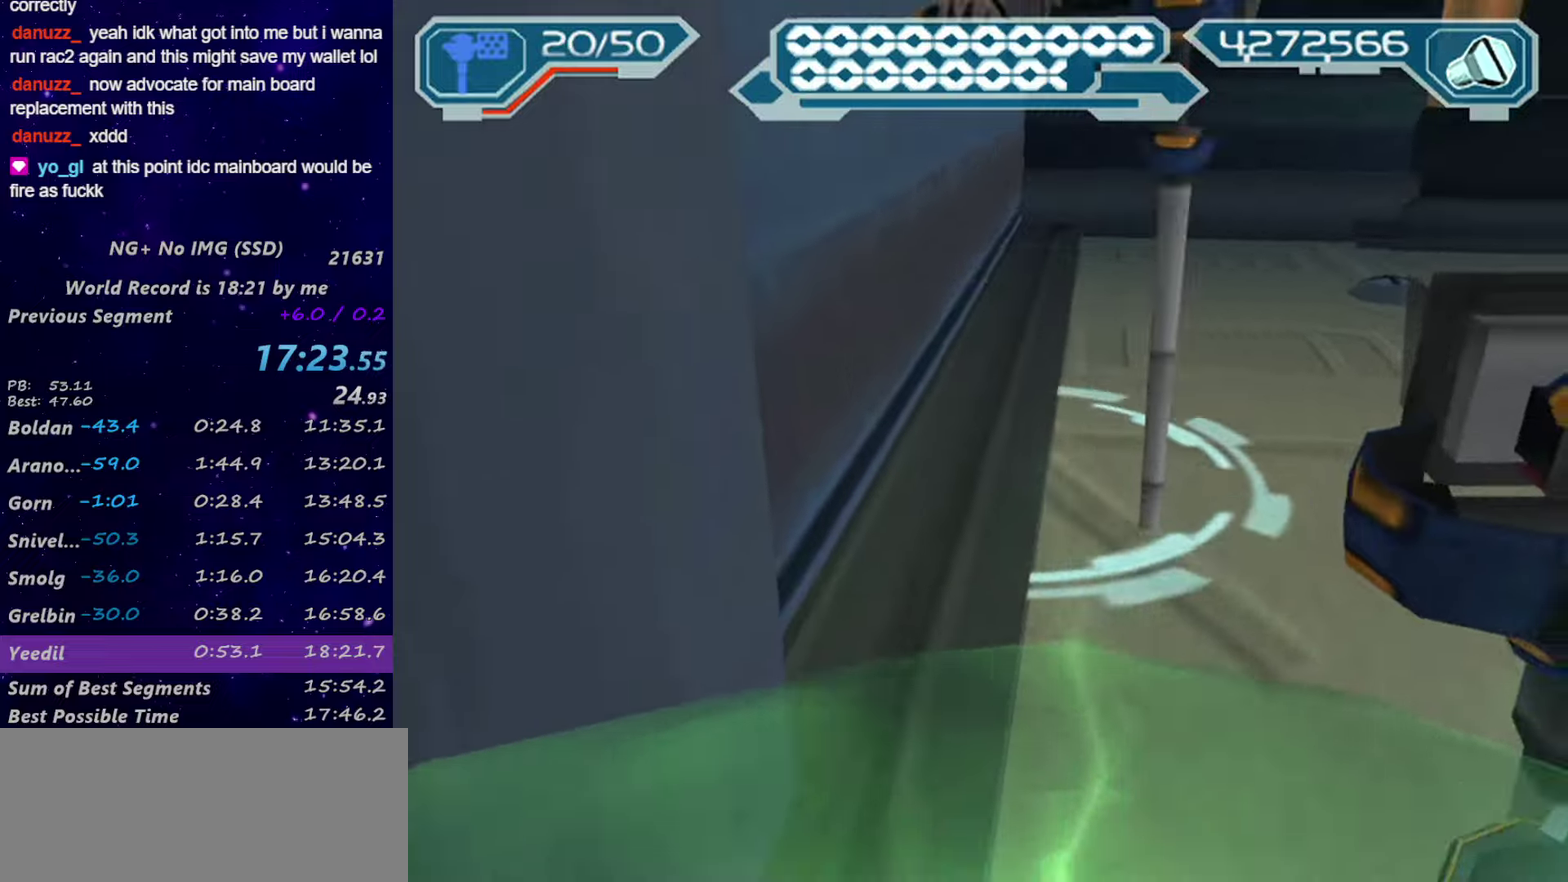
{"buttons": ["L1"], "left_stick": "up-left", "right_stick": "up", "events": [[117, "left_stick", "up"], [467, "left_stick", "up-left"]]}
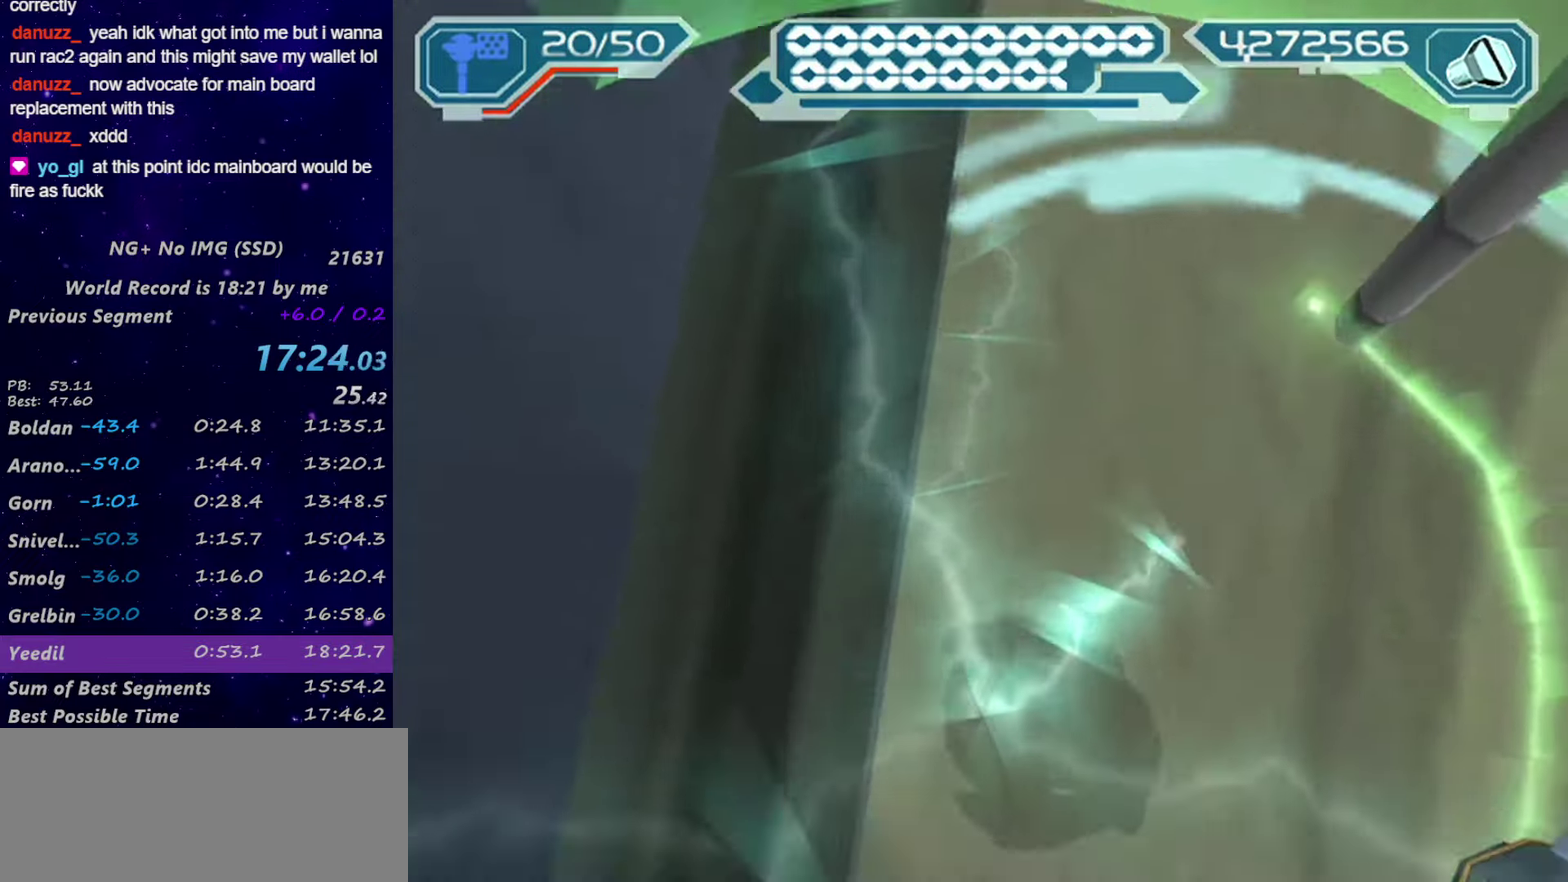
{"buttons": ["L1"], "left_stick": "left", "right_stick": "center", "events": [[17, "CIRCLE", "down"], [17, "left_stick", "left"], [117, "right_stick", "center"], [134, "CIRCLE", "up"], [234, "right_stick", "right"], [350, "right_stick", "center"]]}
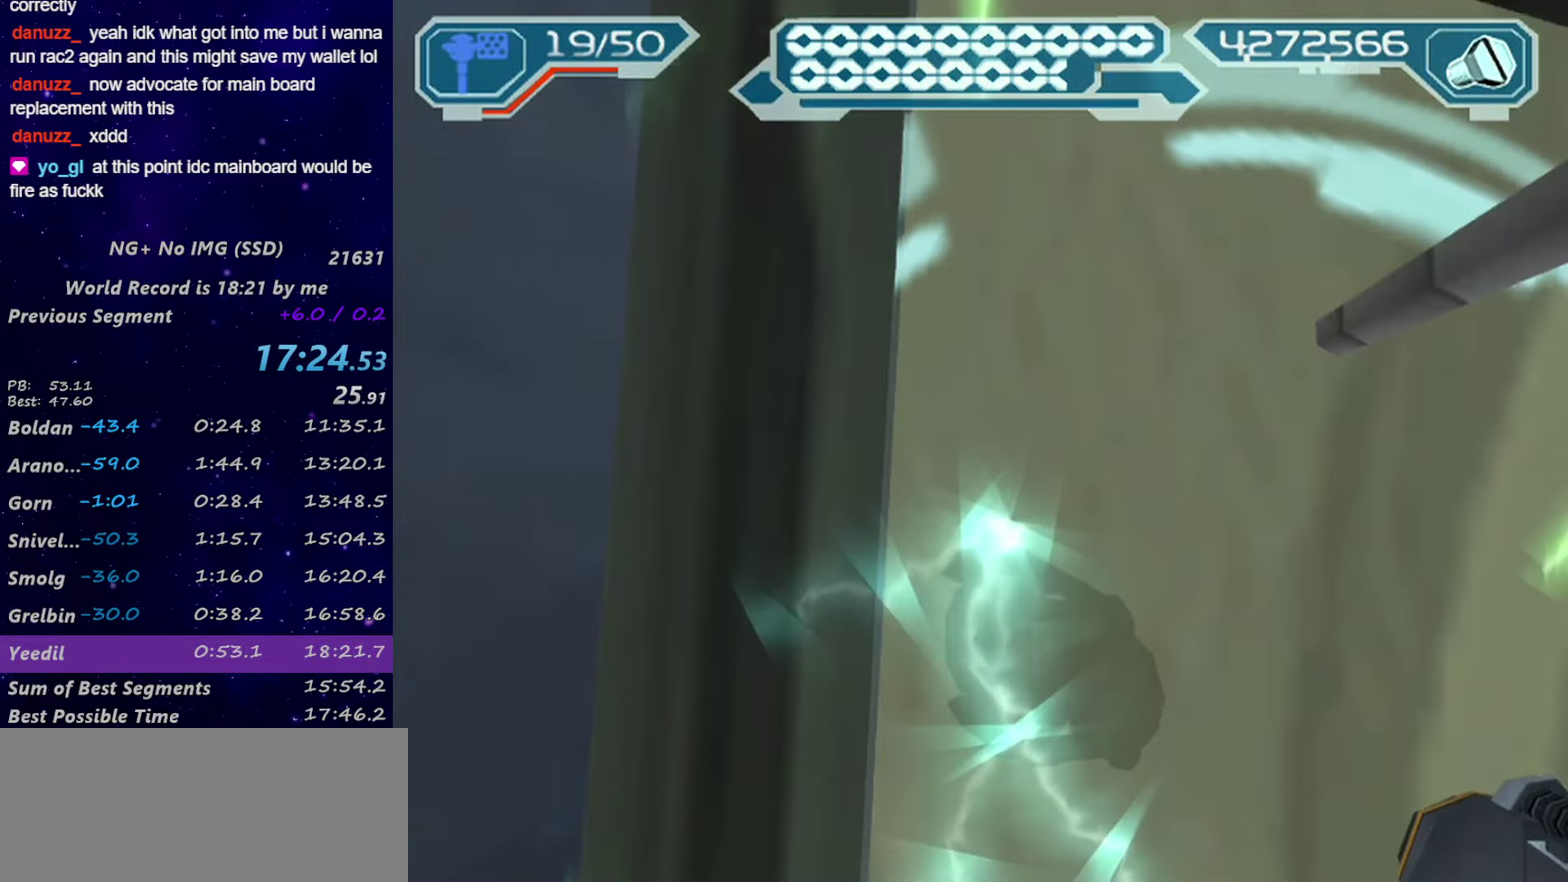
{"buttons": ["CIRCLE", "L1"], "left_stick": "left", "right_stick": "center", "events": [[17, "right_stick", "left"], [100, "right_stick", "down-left"], [184, "right_stick", "down"], [417, "CIRCLE", "down"], [417, "right_stick", "down-left"], [467, "right_stick", "center"]]}
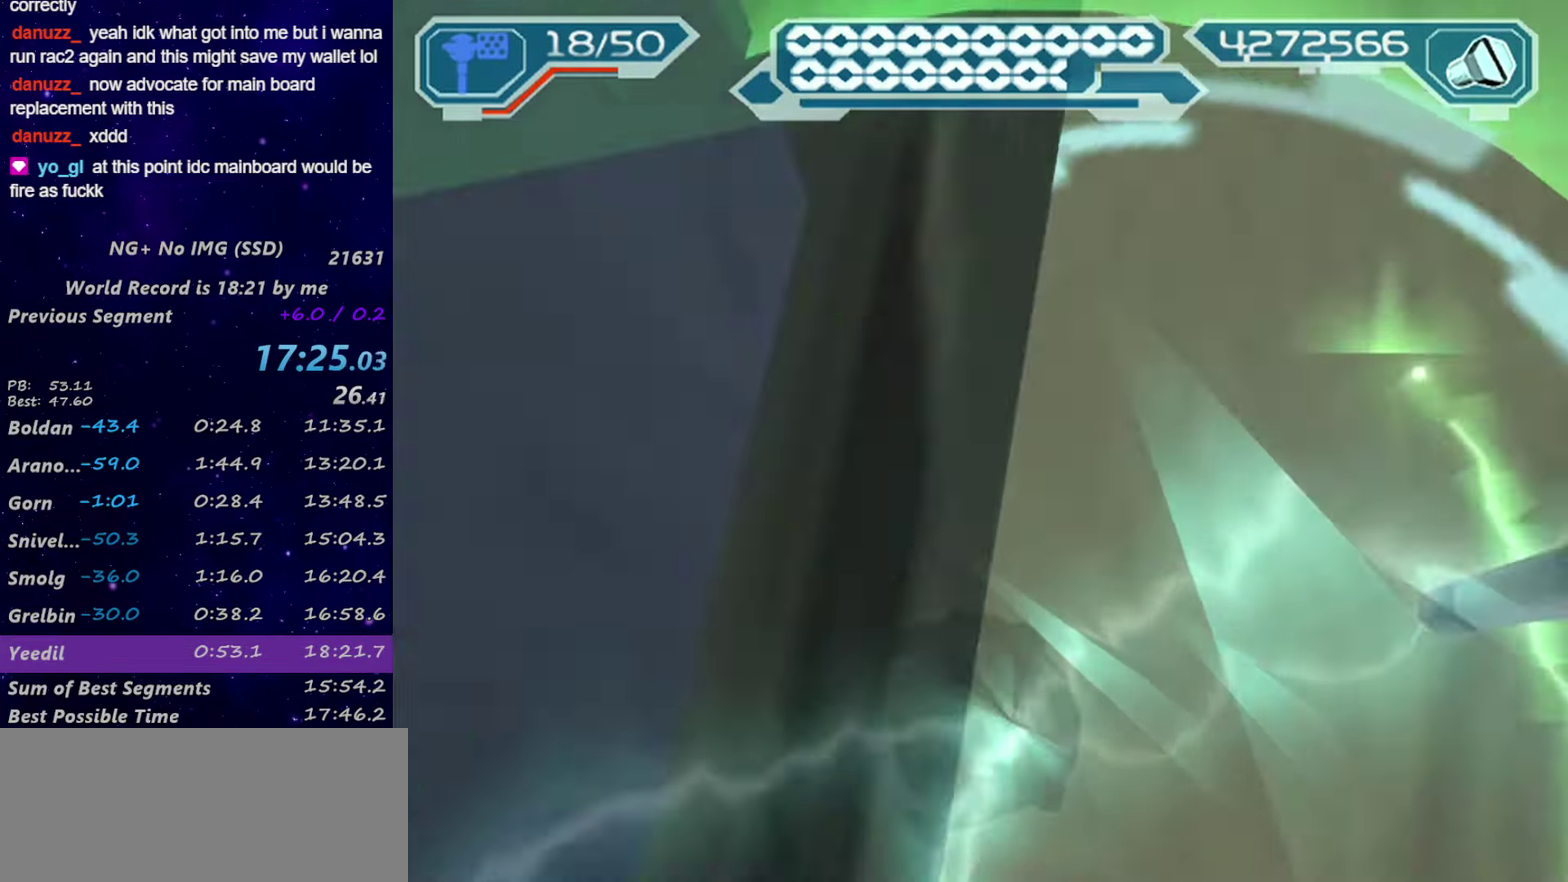
{"buttons": ["L1"], "left_stick": "left", "right_stick": "up-right", "events": [[50, "CIRCLE", "up"], [217, "right_stick", "down-left"], [317, "right_stick", "center"], [384, "right_stick", "up"], [484, "right_stick", "up-right"]]}
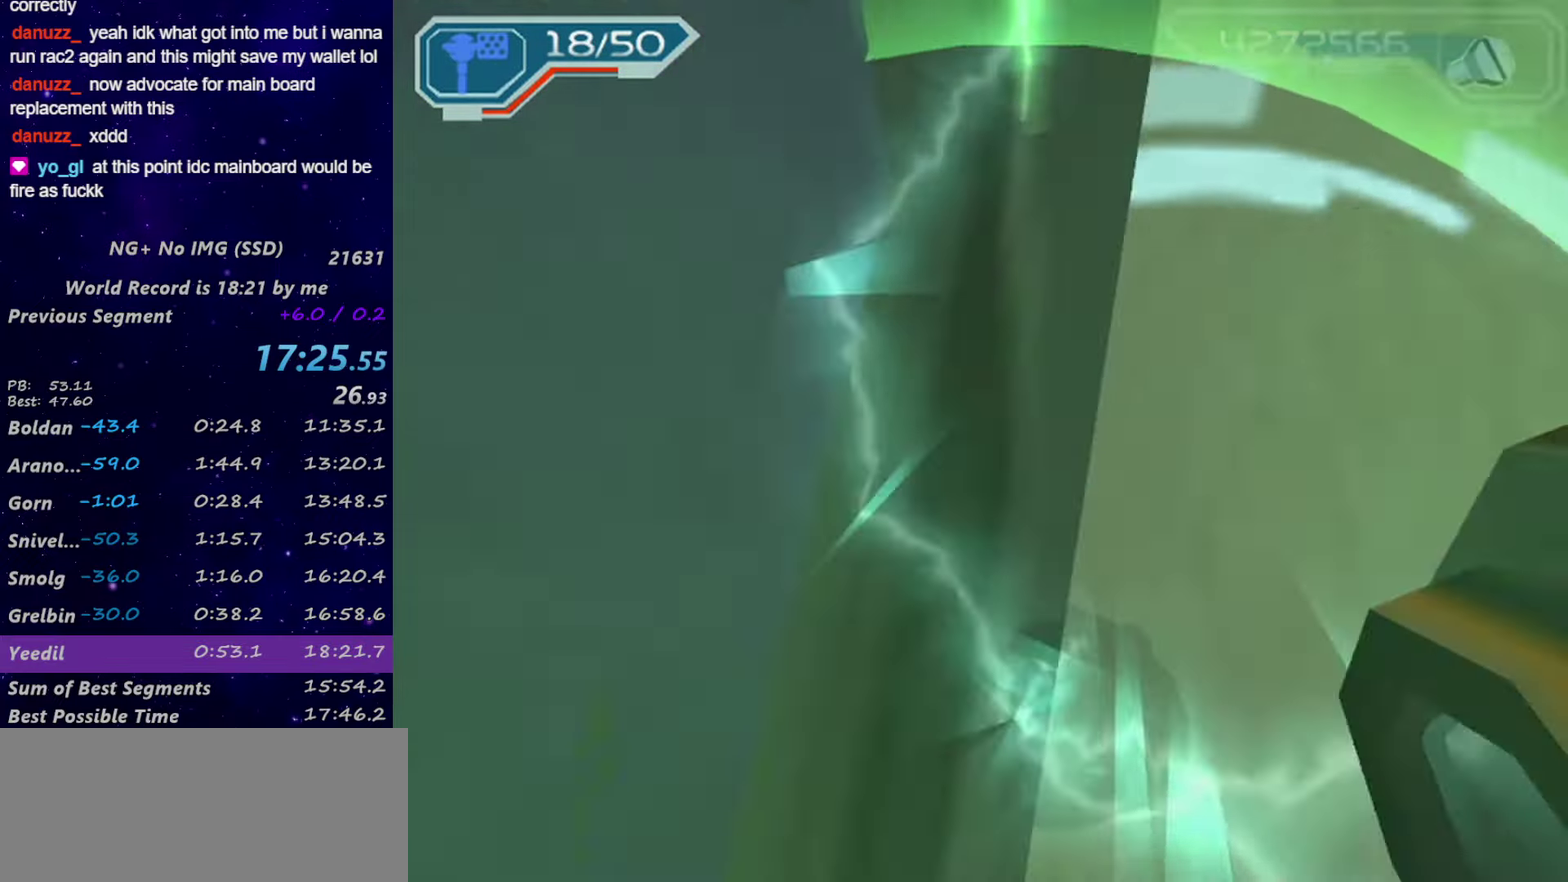
{"buttons": ["L1"], "left_stick": "left", "right_stick": "left", "events": [[134, "left_stick", "up-left"], [217, "right_stick", "right"], [267, "right_stick", "up-right"], [300, "left_stick", "down-left"], [384, "left_stick", "left"], [417, "right_stick", "left"]]}
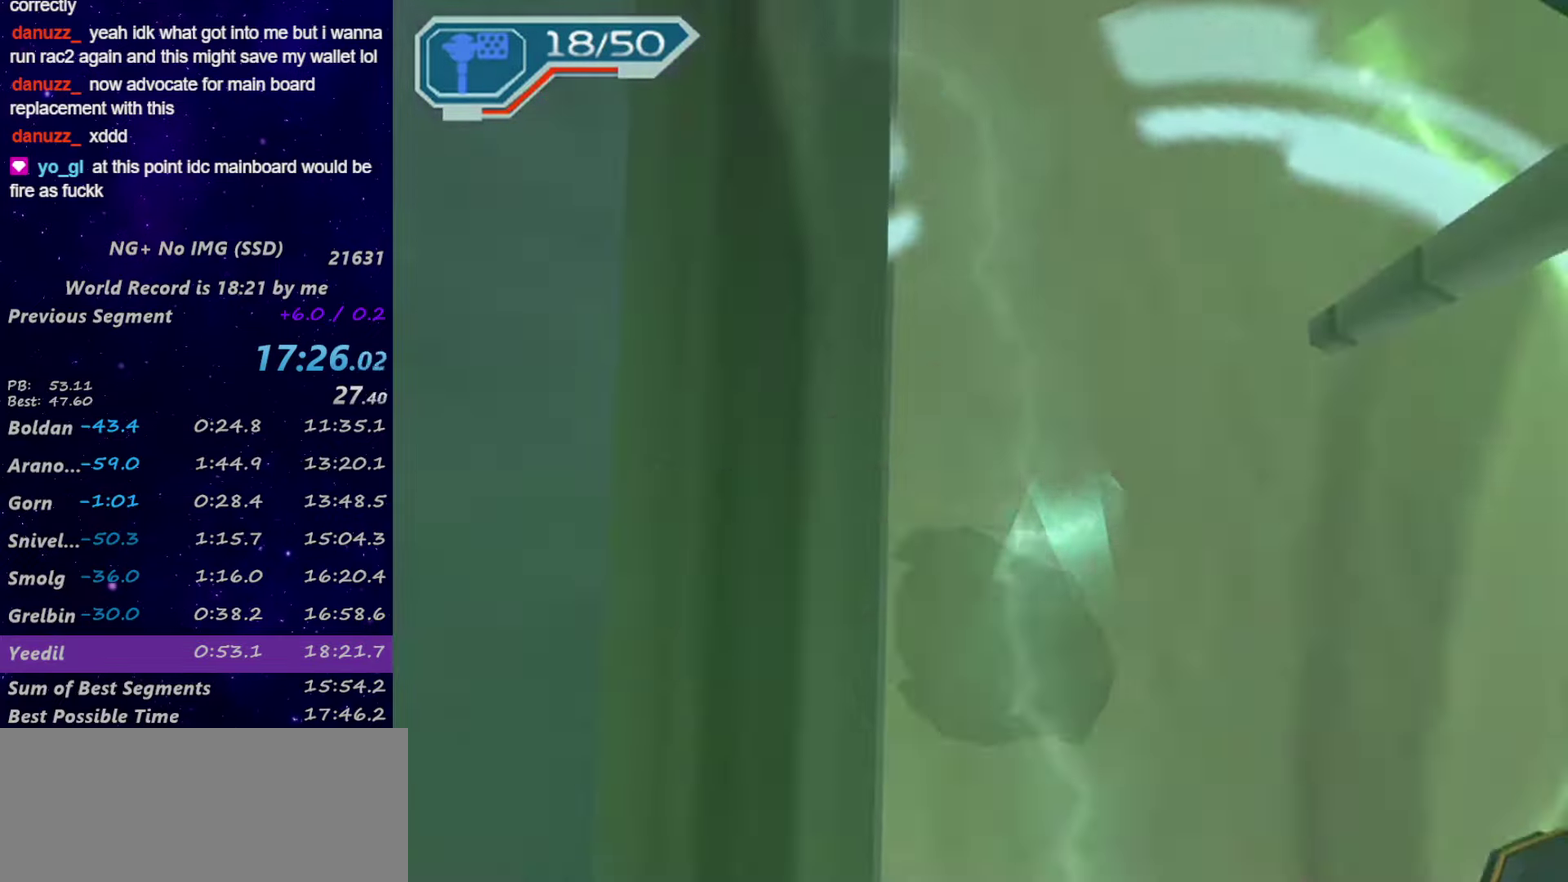
{"buttons": ["L1"], "left_stick": "down-left", "right_stick": "left", "events": [[50, "right_stick", "center"], [100, "right_stick", "right"], [334, "CIRCLE", "down"], [417, "CIRCLE", "up"], [417, "right_stick", "center"], [467, "left_stick", "down-left"], [467, "right_stick", "left"]]}
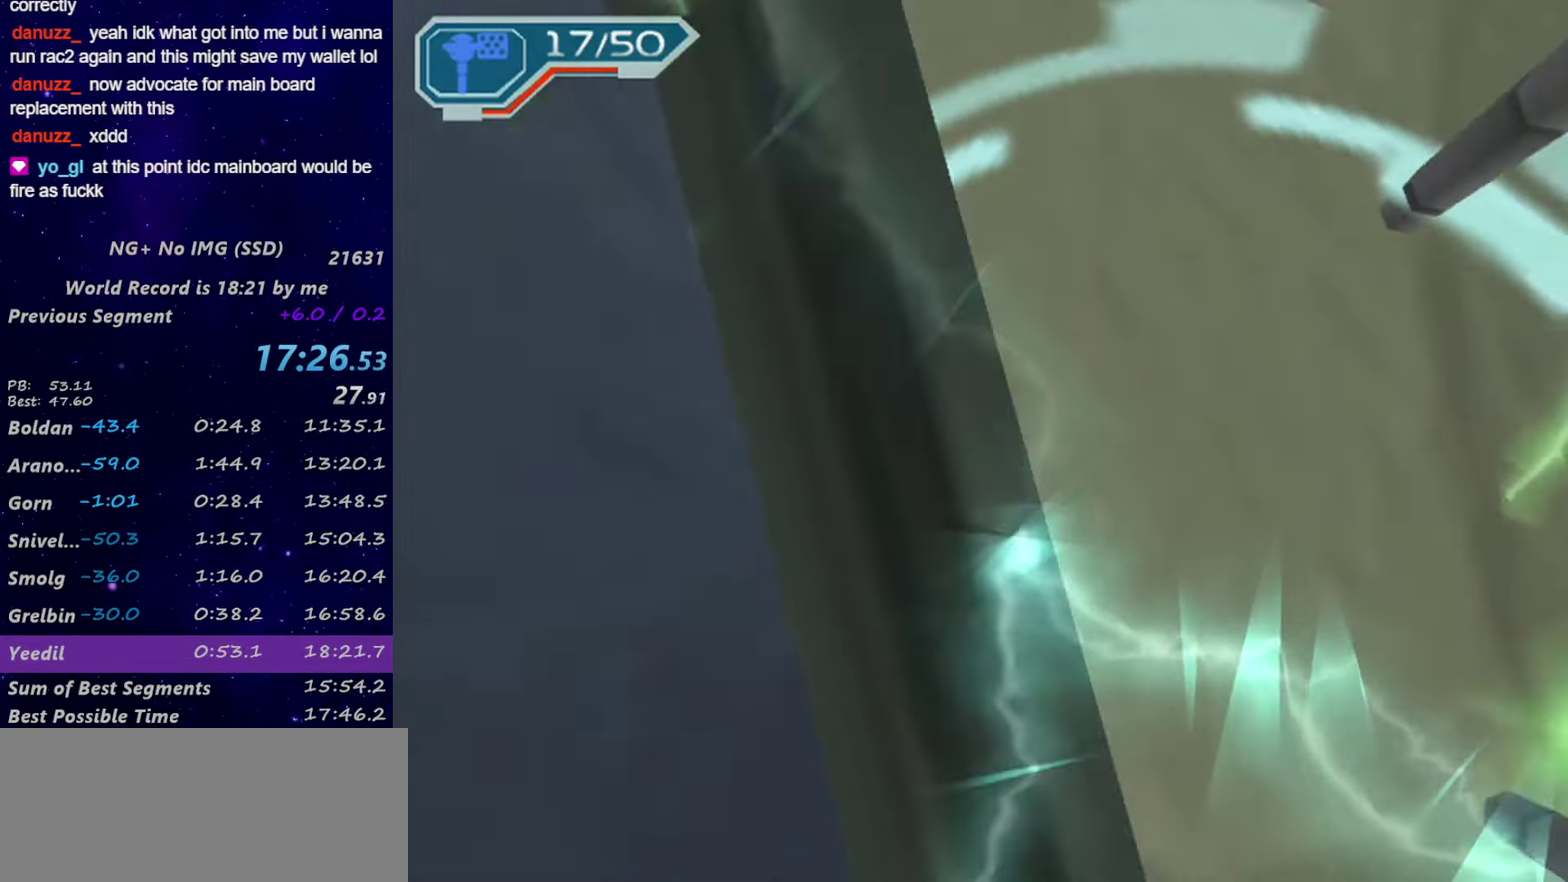
{"buttons": ["L1"], "left_stick": "left", "right_stick": "center", "events": [[17, "left_stick", "down"], [84, "left_stick", "left"], [267, "right_stick", "center"], [350, "right_stick", "left"], [467, "right_stick", "center"]]}
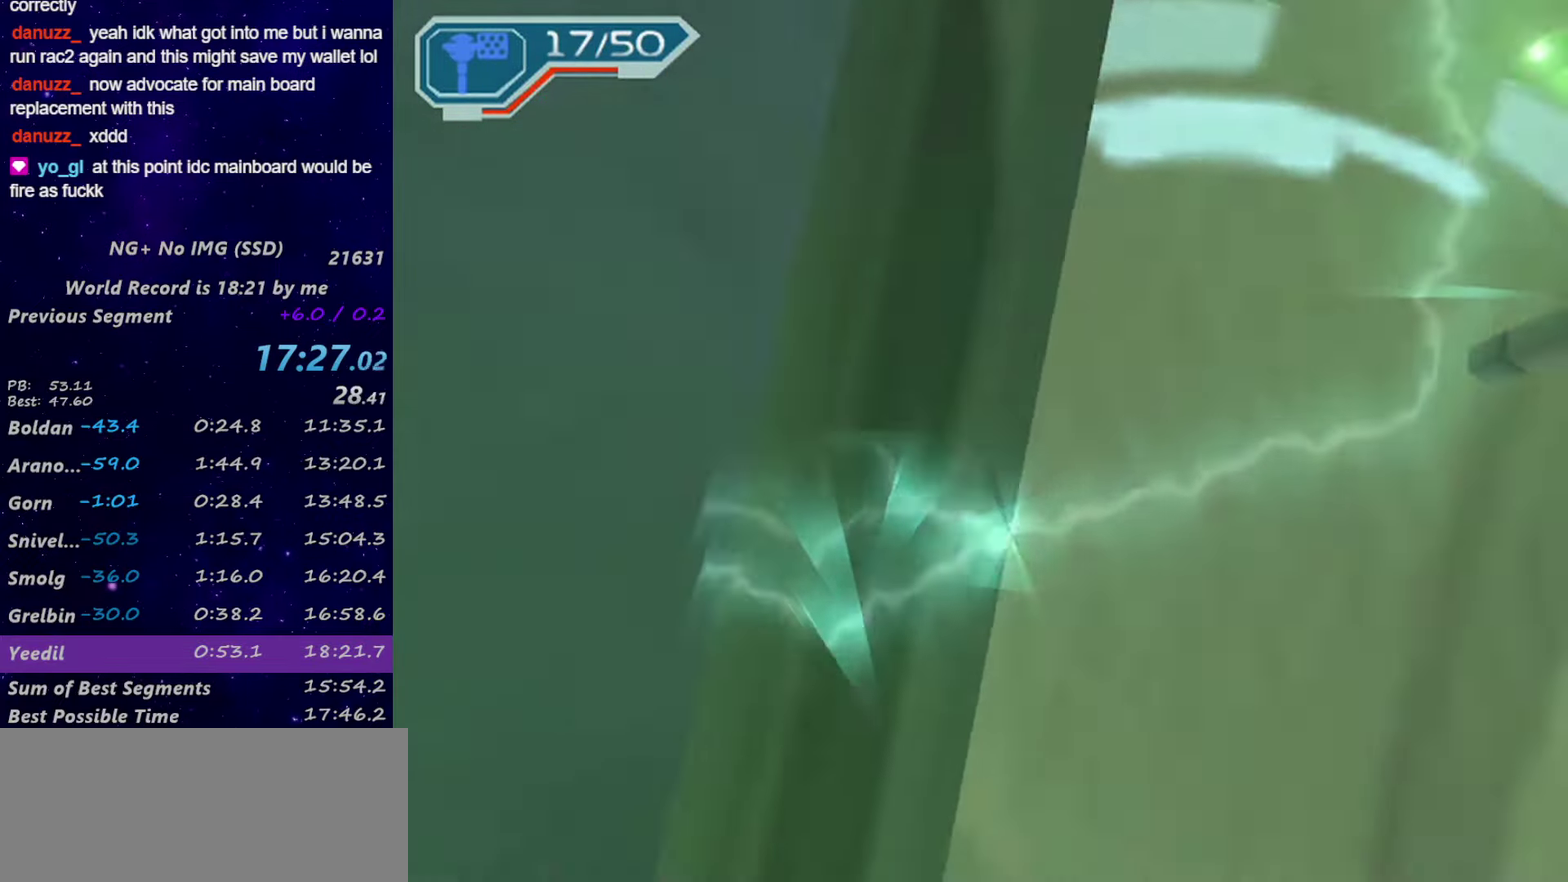
{"buttons": ["L1"], "left_stick": "center", "right_stick": "center", "events": [[17, "right_stick", "right"], [334, "CIRCLE", "down"], [334, "left_stick", "center"], [434, "CIRCLE", "up"], [434, "right_stick", "center"]]}
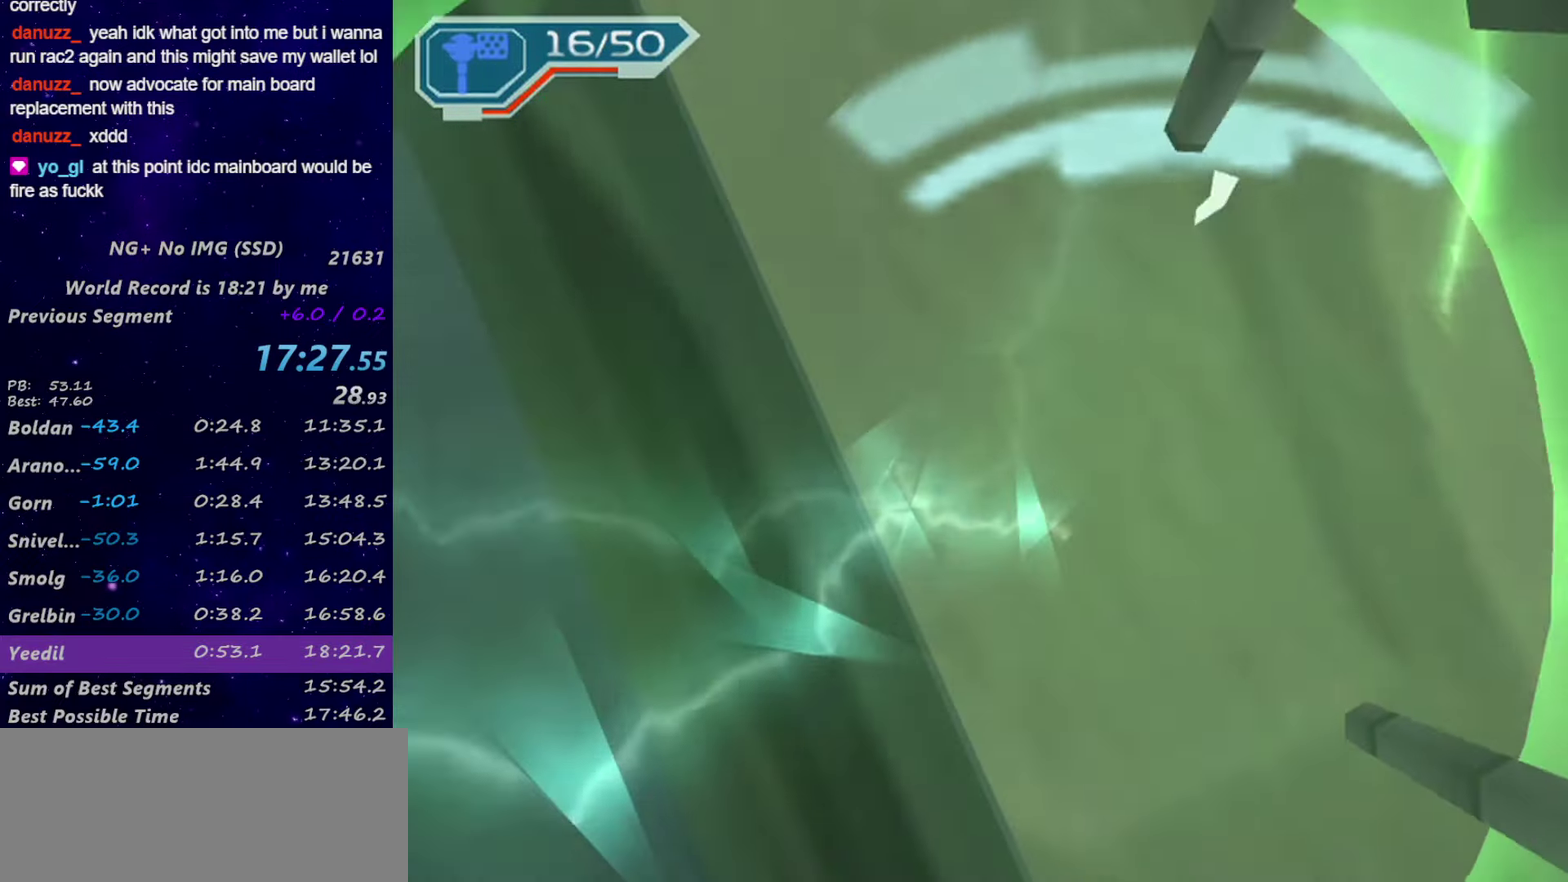
{"buttons": ["L1"], "left_stick": "left", "right_stick": "left", "events": [[17, "left_stick", "left"], [67, "left_stick", "down-left"], [84, "right_stick", "left"], [267, "left_stick", "left"]]}
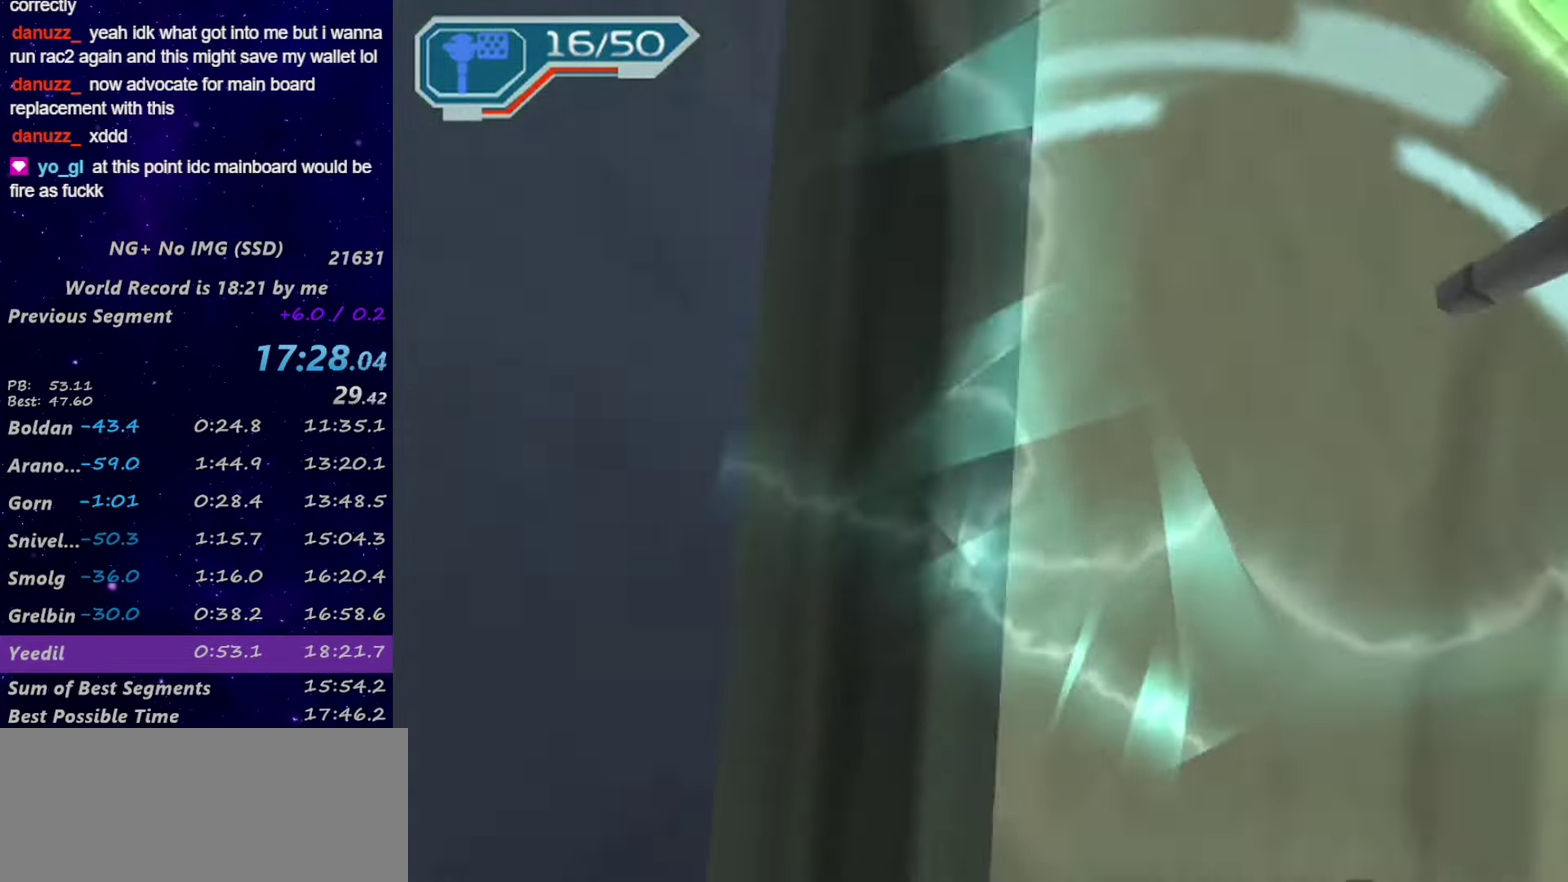
{"buttons": ["L1"], "left_stick": "left", "right_stick": "up"}
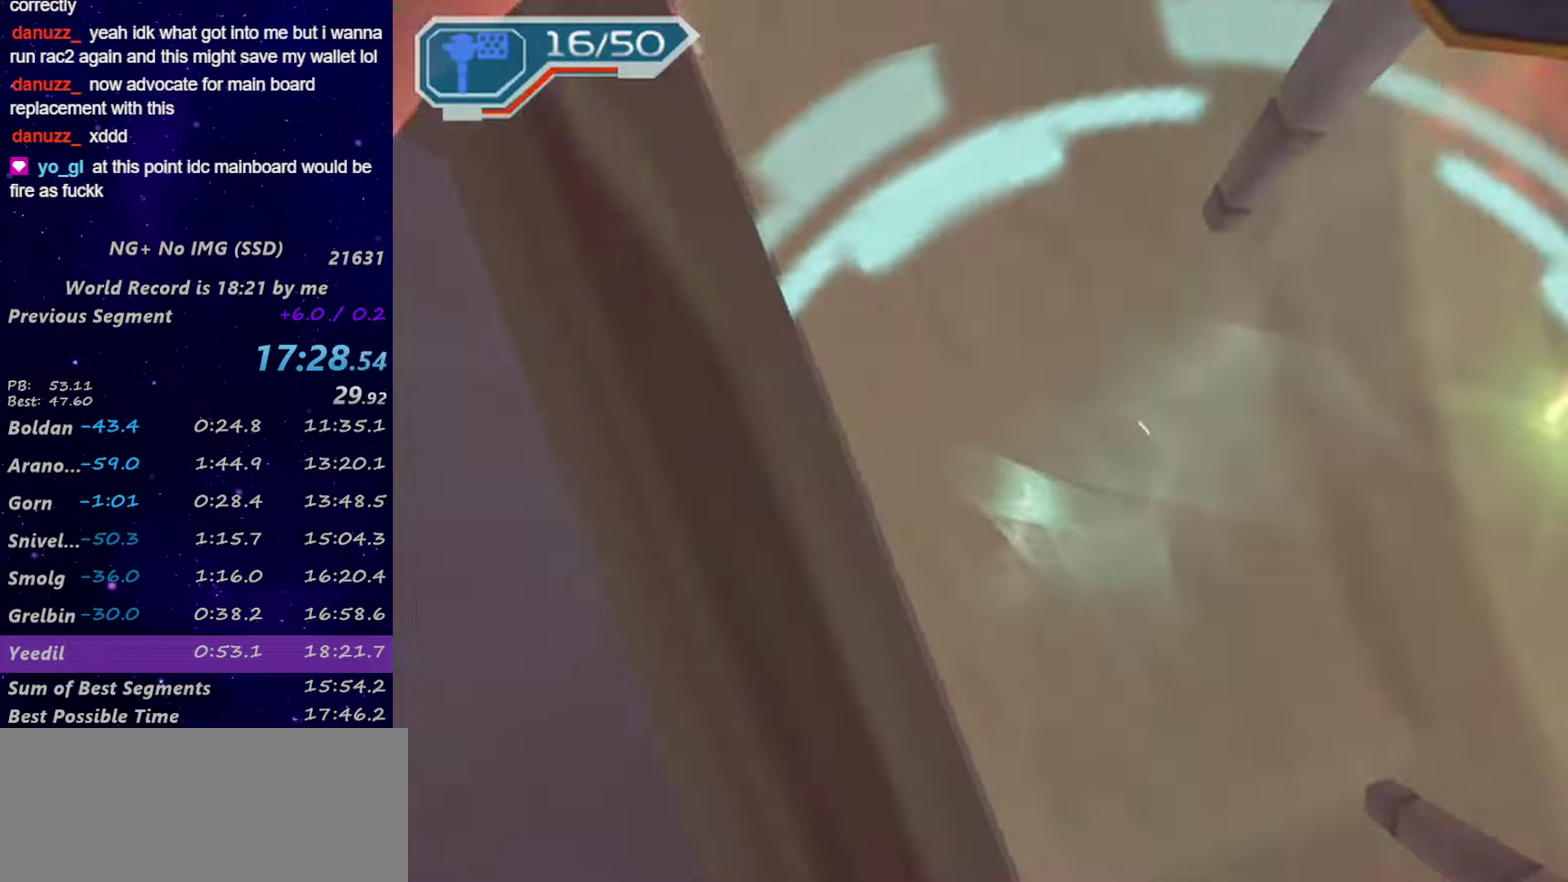
{"buttons": ["L1"], "left_stick": "left", "right_stick": "center"}
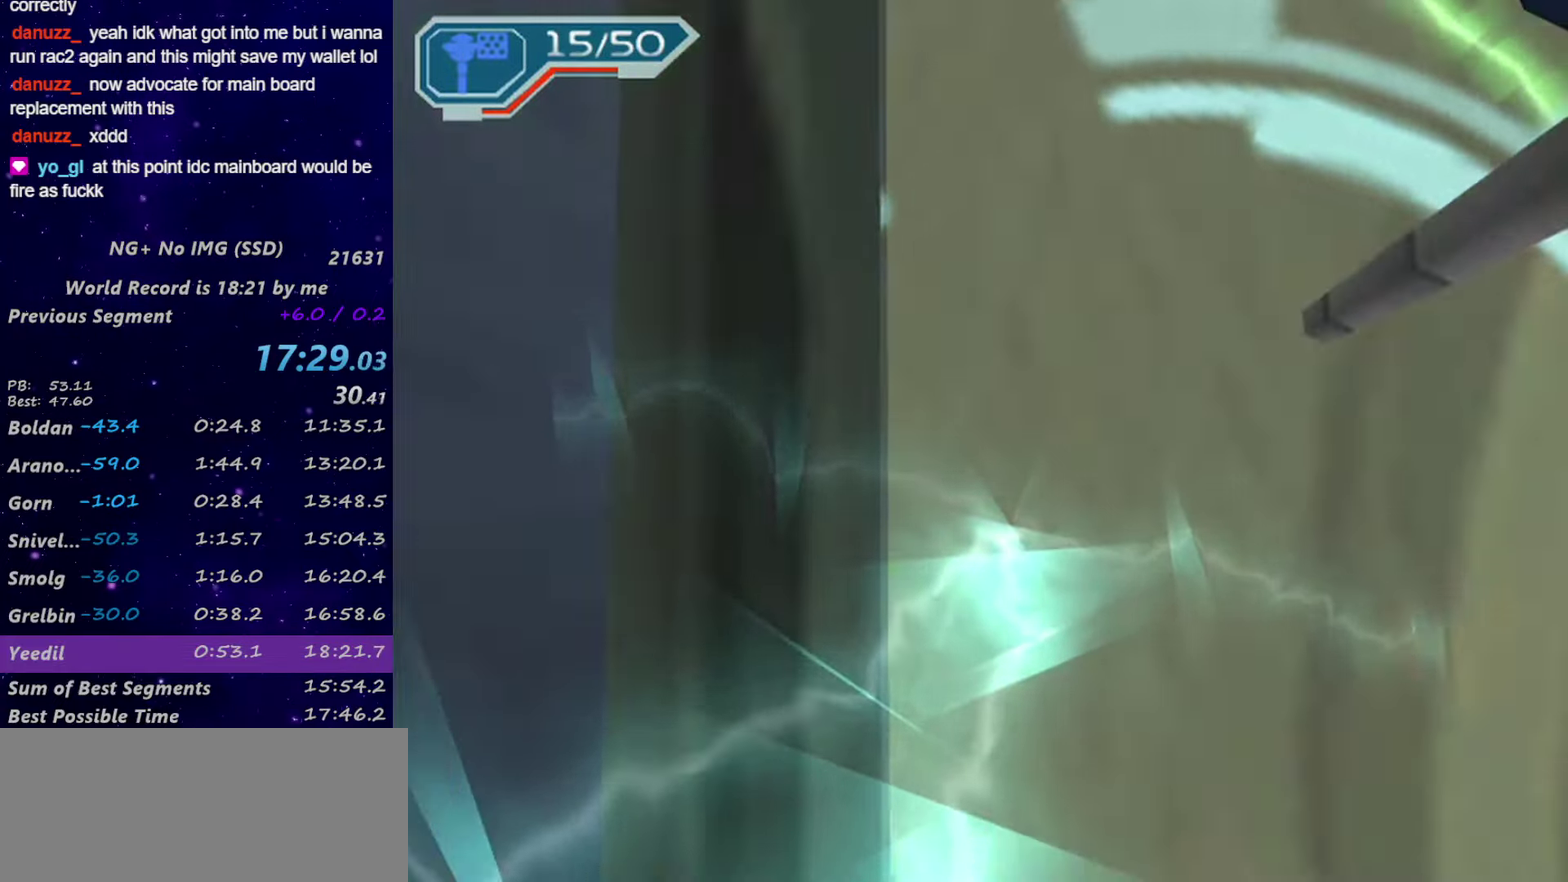
{"buttons": ["L1"], "left_stick": "left", "right_stick": "center", "events": [[50, "right_stick", "down-left"], [133, "right_stick", "center"]]}
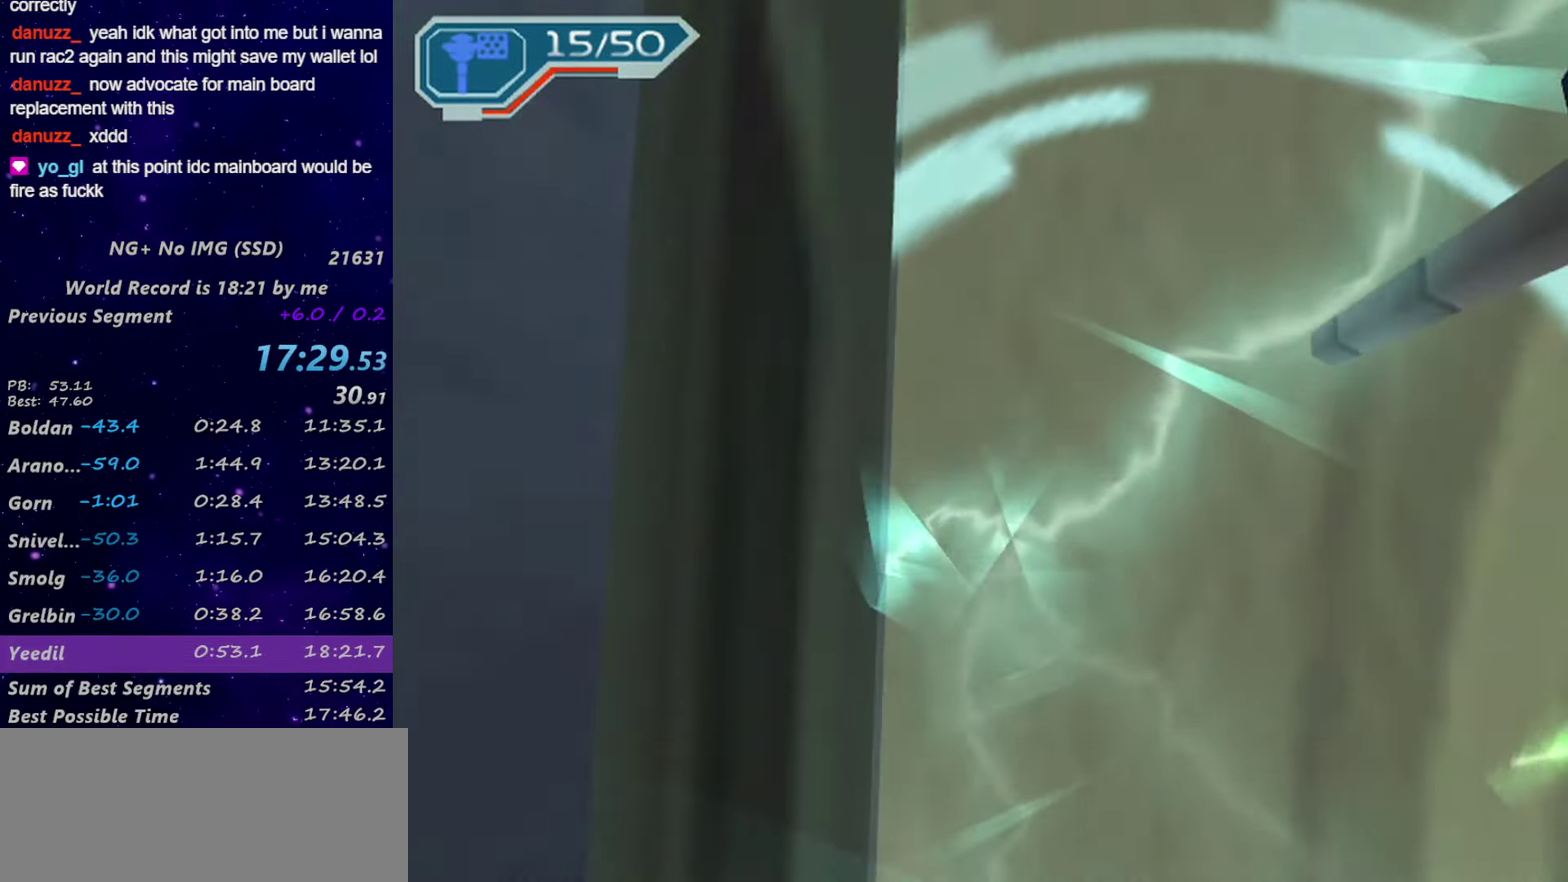
{"buttons": ["L1"], "left_stick": "left", "right_stick": "center", "events": [[16, "left_stick", "down-left"], [16, "right_stick", "down"], [83, "left_stick", "down"], [133, "CIRCLE", "down"], [183, "left_stick", "down-left"], [216, "right_stick", "up-right"], [266, "CIRCLE", "up"], [266, "left_stick", "left"], [416, "right_stick", "center"]]}
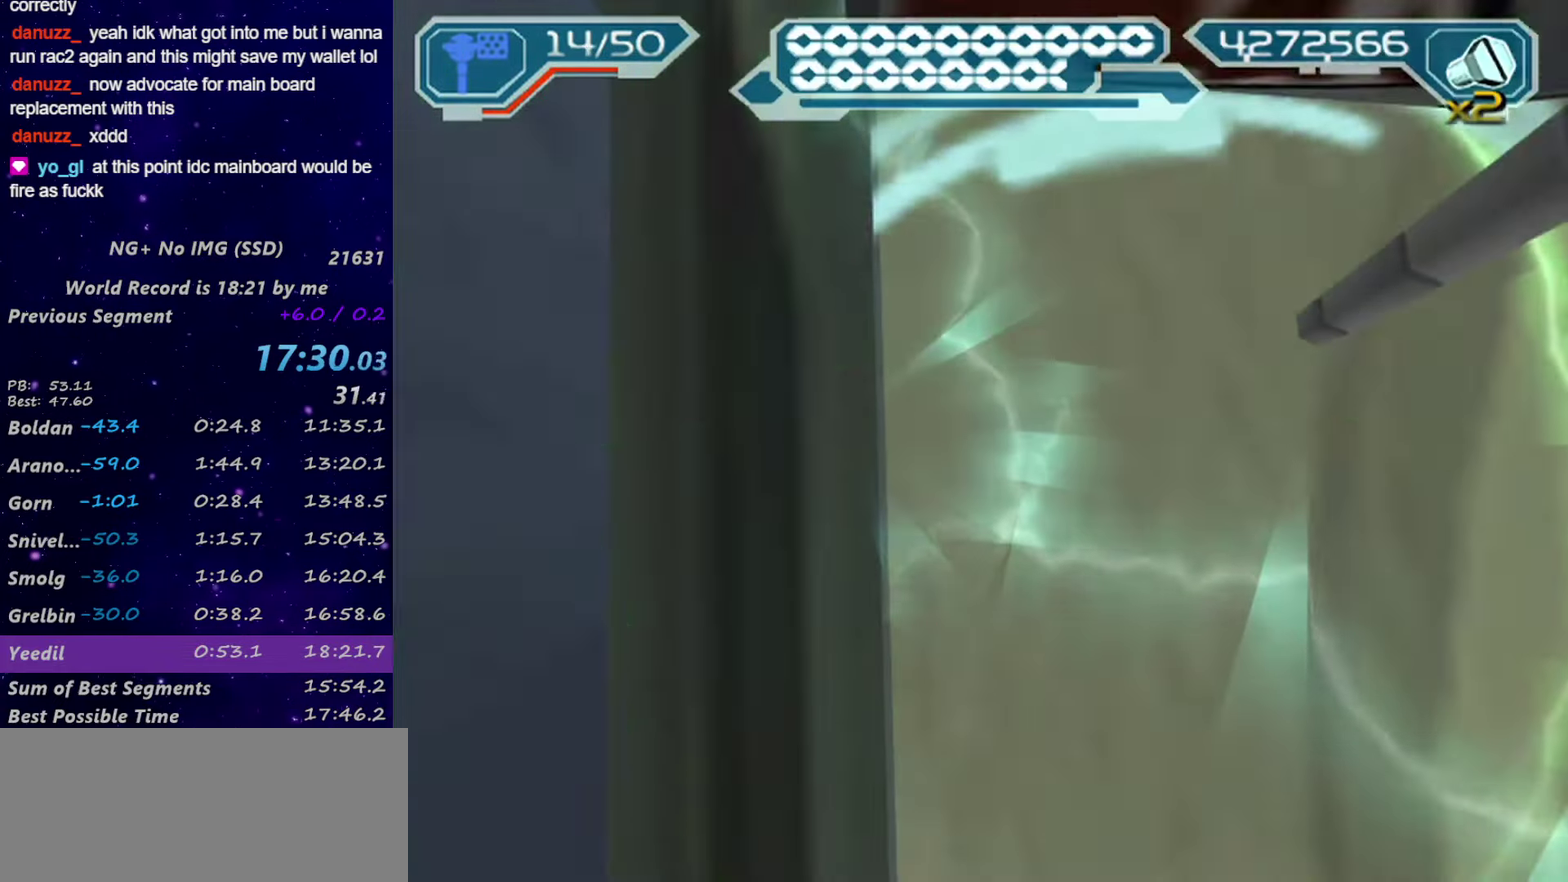
{"buttons": ["CIRCLE", "L1"], "left_stick": "left", "right_stick": "right", "events": [[266, "right_stick", "right"], [383, "CIRCLE", "down"]]}
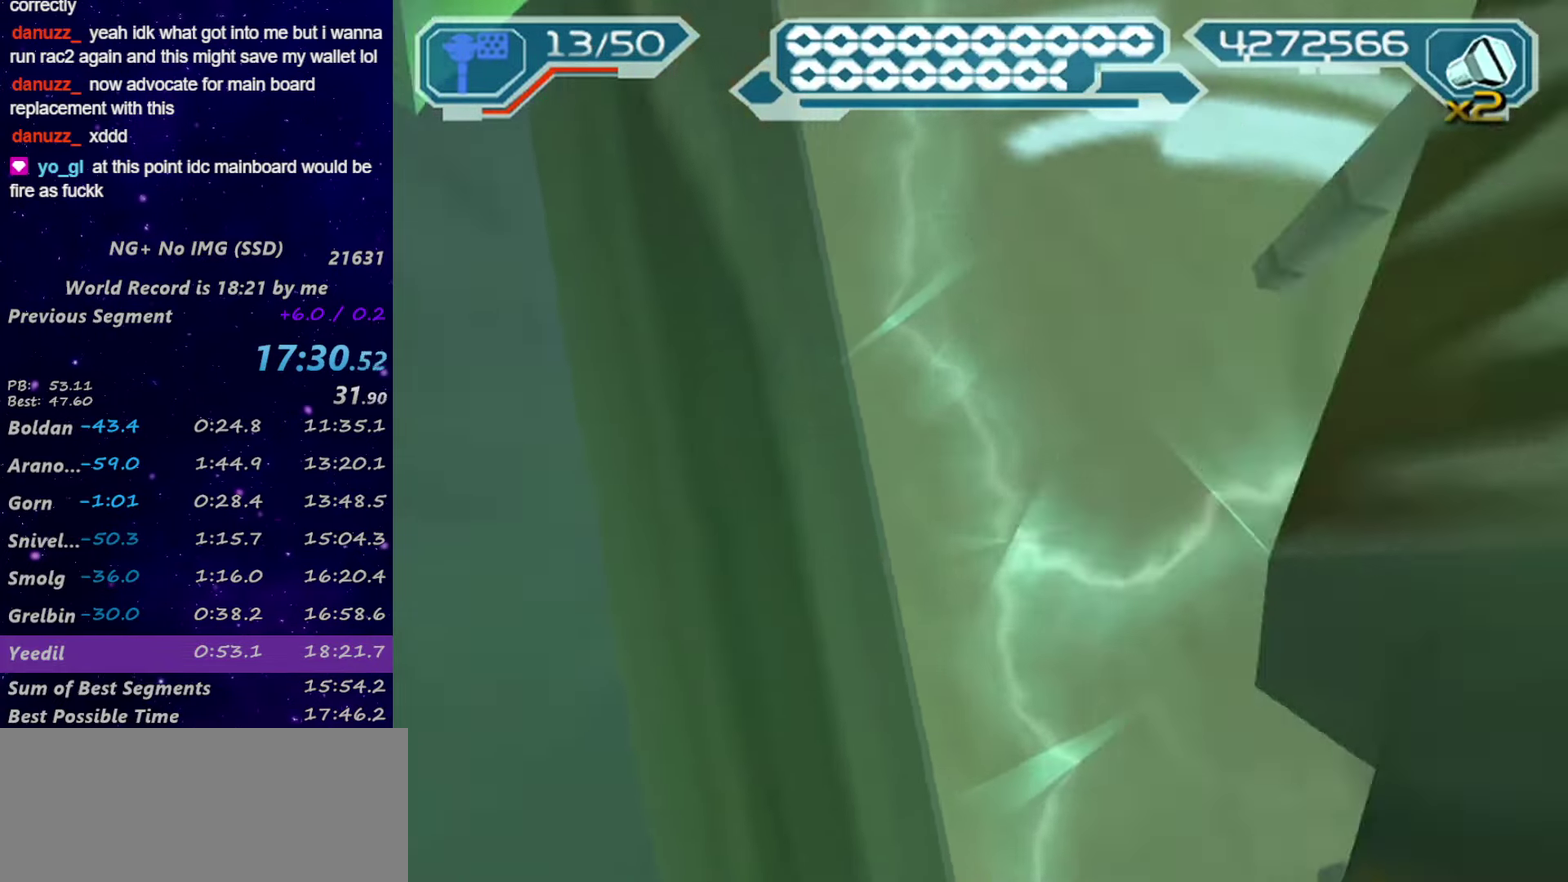
{"buttons": ["L1"], "left_stick": "left", "right_stick": "center", "events": [[50, "CIRCLE", "up"], [50, "left_stick", "center"], [66, "right_stick", "center"], [166, "left_stick", "down-left"], [233, "right_stick", "left"], [466, "left_stick", "left"], [466, "right_stick", "center"]]}
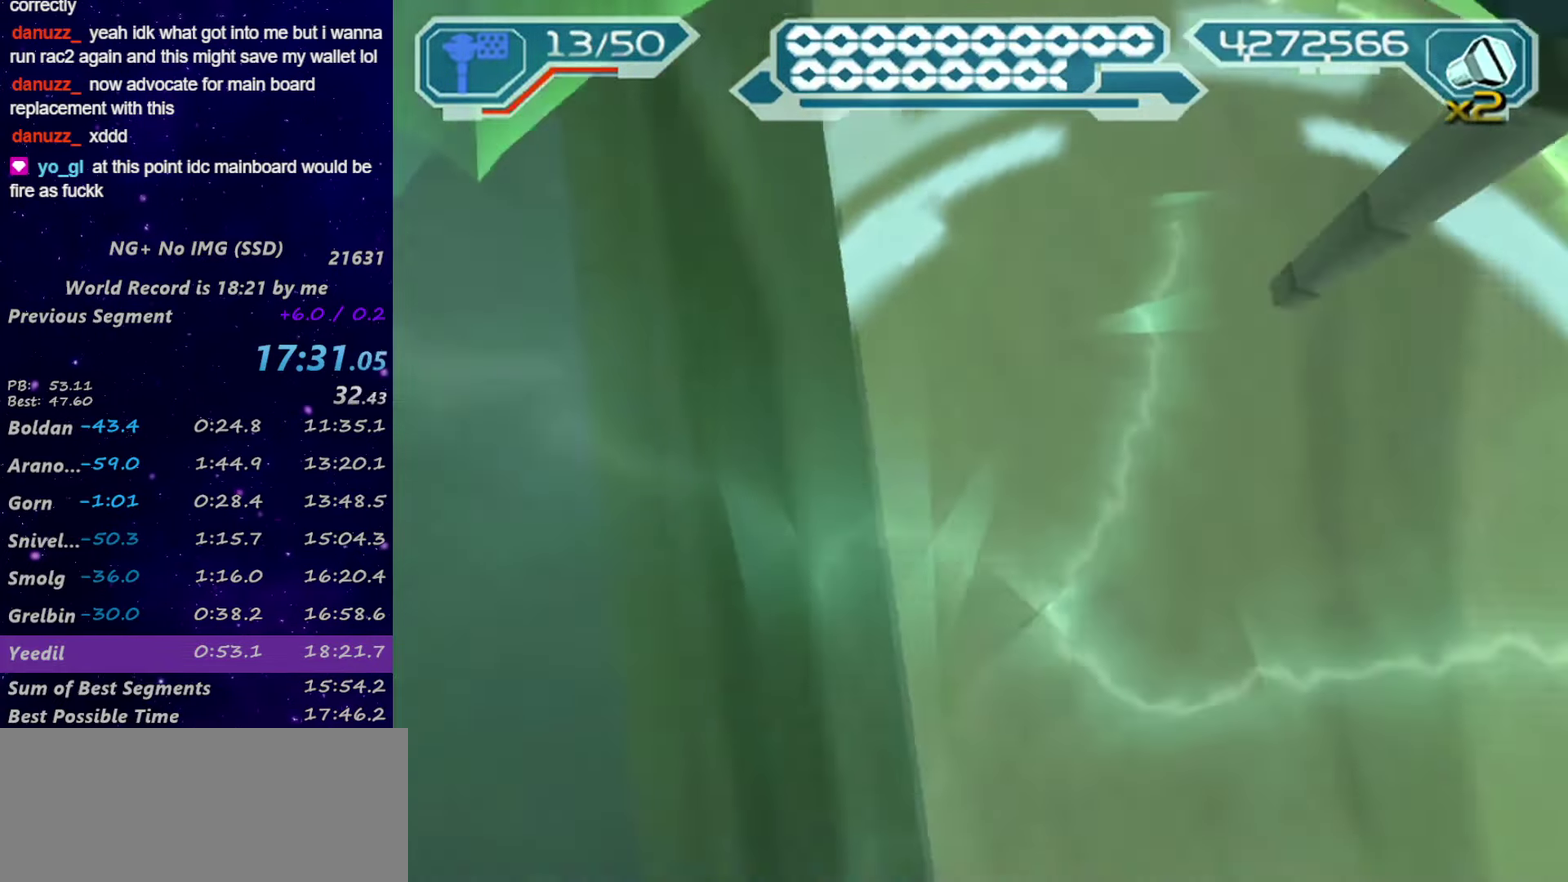
{"buttons": ["CROSS"], "left_stick": "center", "right_stick": "center", "events": [[133, "right_stick", "left"], [316, "right_stick", "center"], [333, "left_stick", "up-left"], [350, "L1", "up"], [383, "left_stick", "up"], [416, "CROSS", "down"], [466, "left_stick", "center"]]}
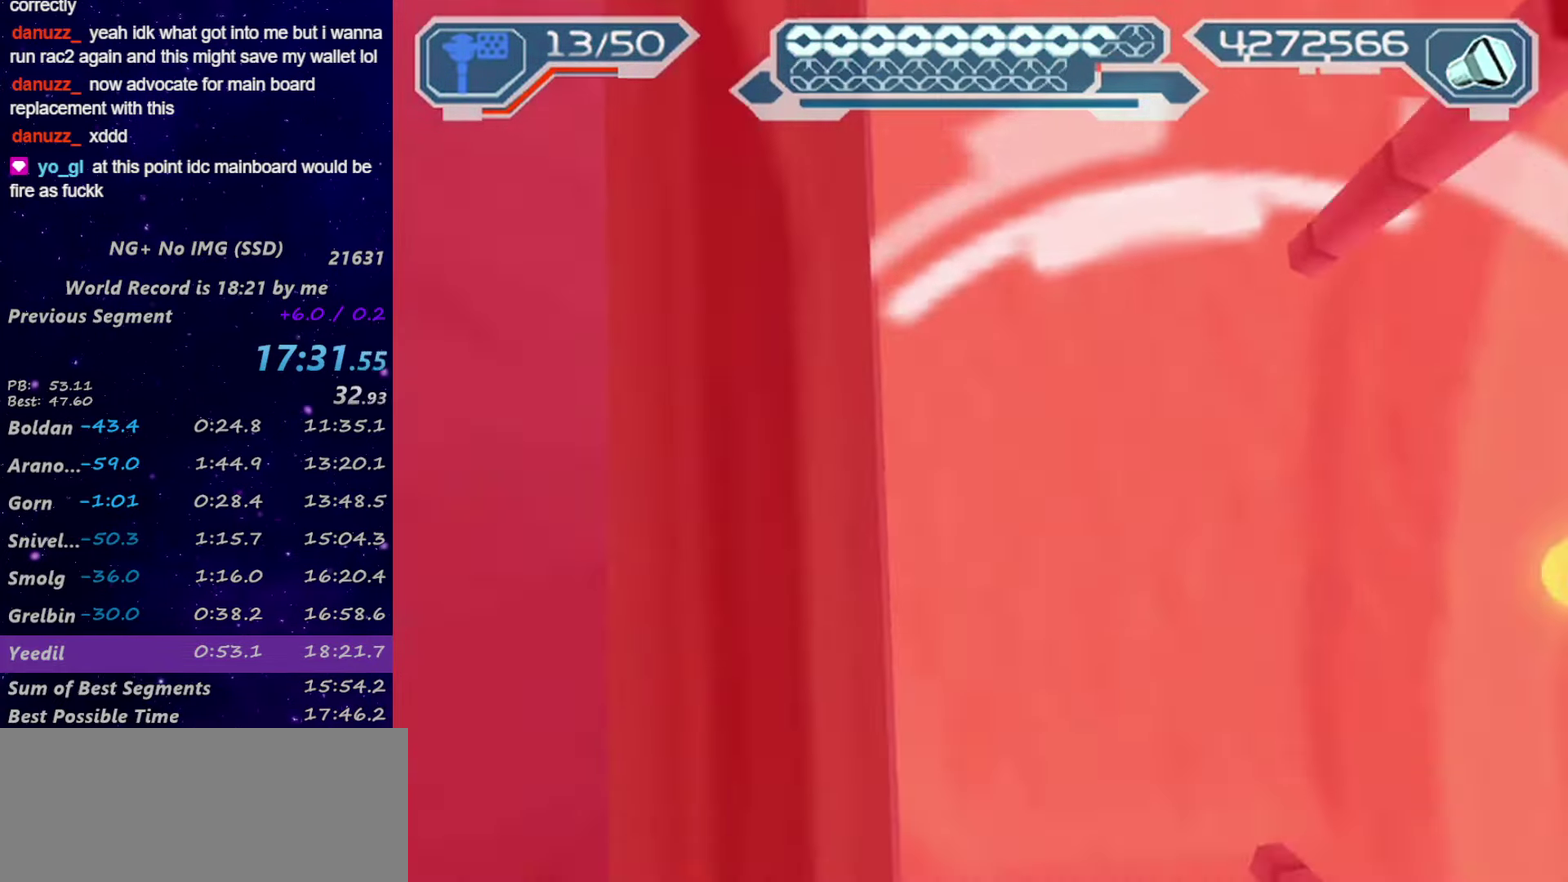
{"buttons": ["L1"], "left_stick": "down-left", "right_stick": "up", "events": [[50, "CROSS", "up"], [166, "right_stick", "down-left"], [216, "left_stick", "up"], [316, "right_stick", "center"], [333, "left_stick", "left"], [366, "L1", "down"], [416, "left_stick", "down-left"], [466, "right_stick", "up"]]}
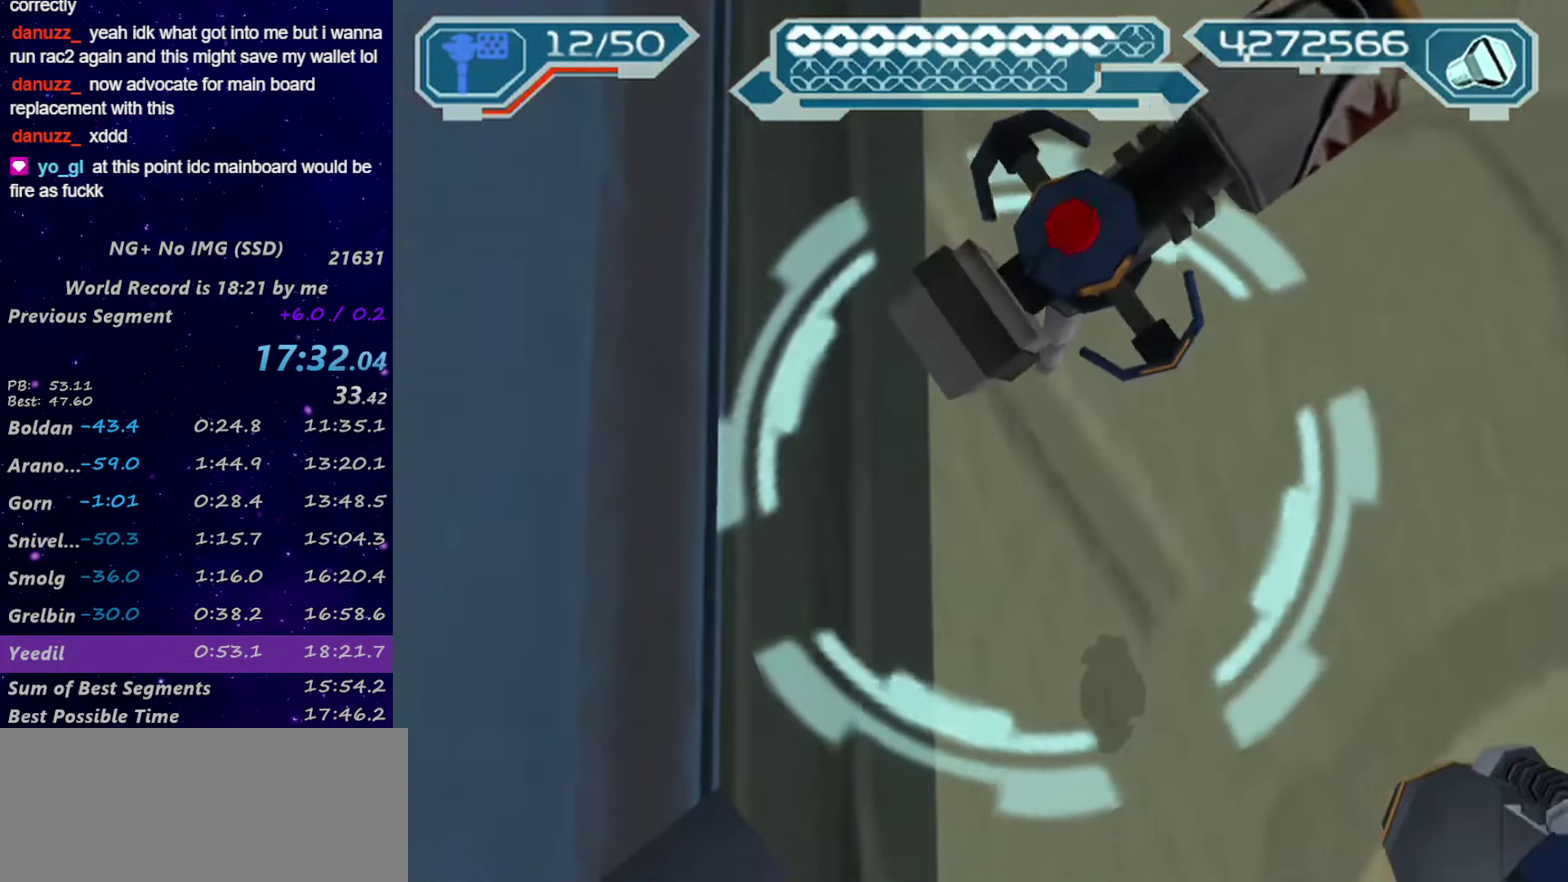
{"buttons": ["L1"], "left_stick": "left", "right_stick": "center", "events": [[50, "right_stick", "up-left"], [133, "right_stick", "up"], [266, "right_stick", "center"], [316, "left_stick", "left"]]}
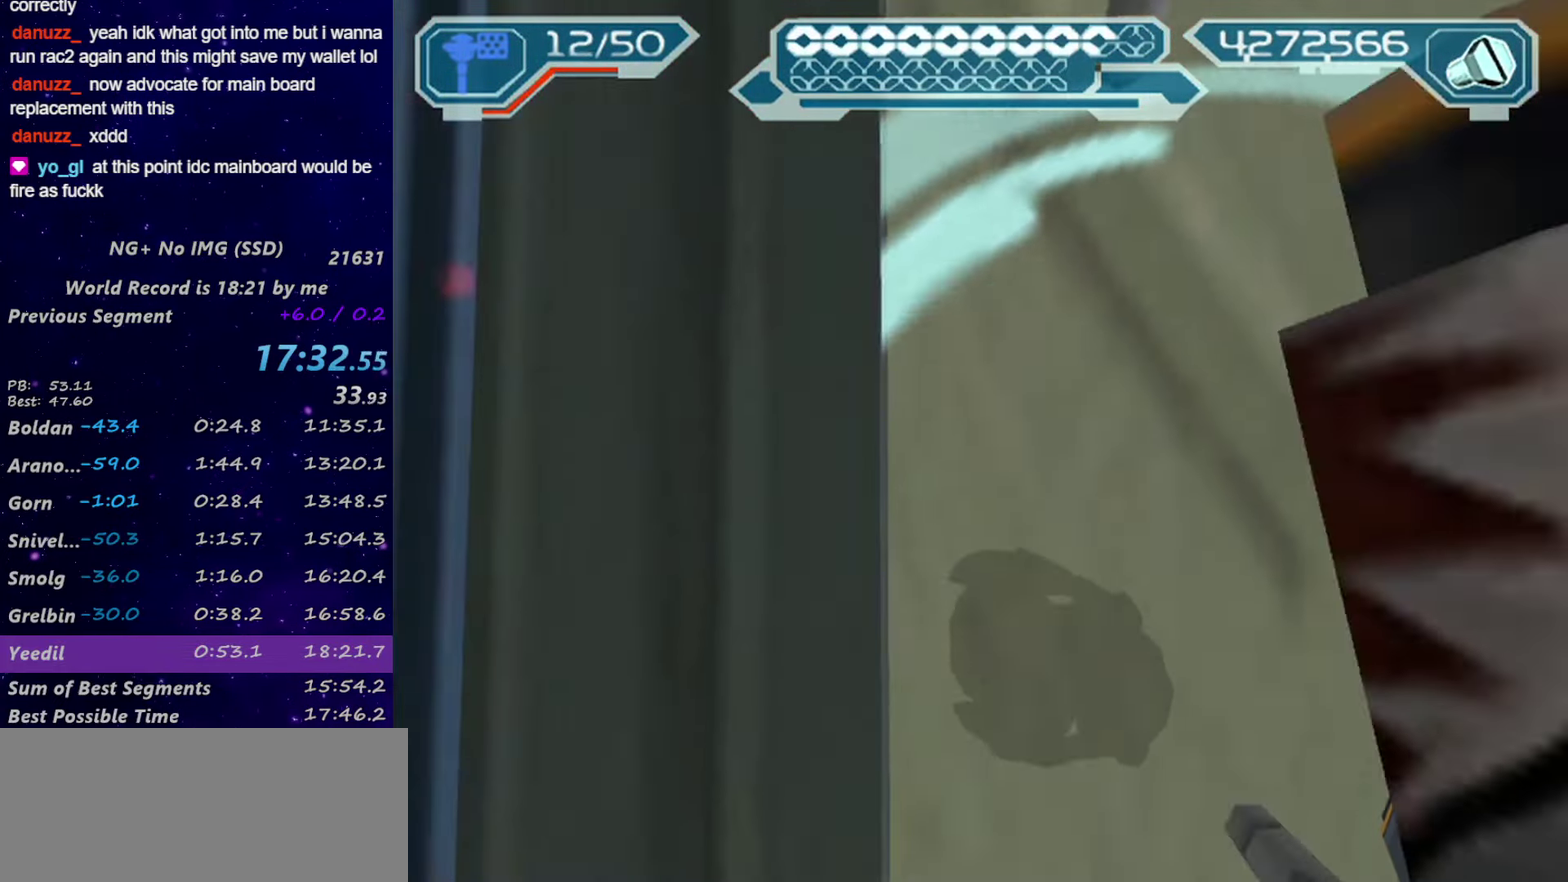
{"buttons": ["L1"], "left_stick": "left", "right_stick": "left", "events": [[133, "CIRCLE", "down"], [233, "CIRCLE", "up"], [416, "right_stick", "left"]]}
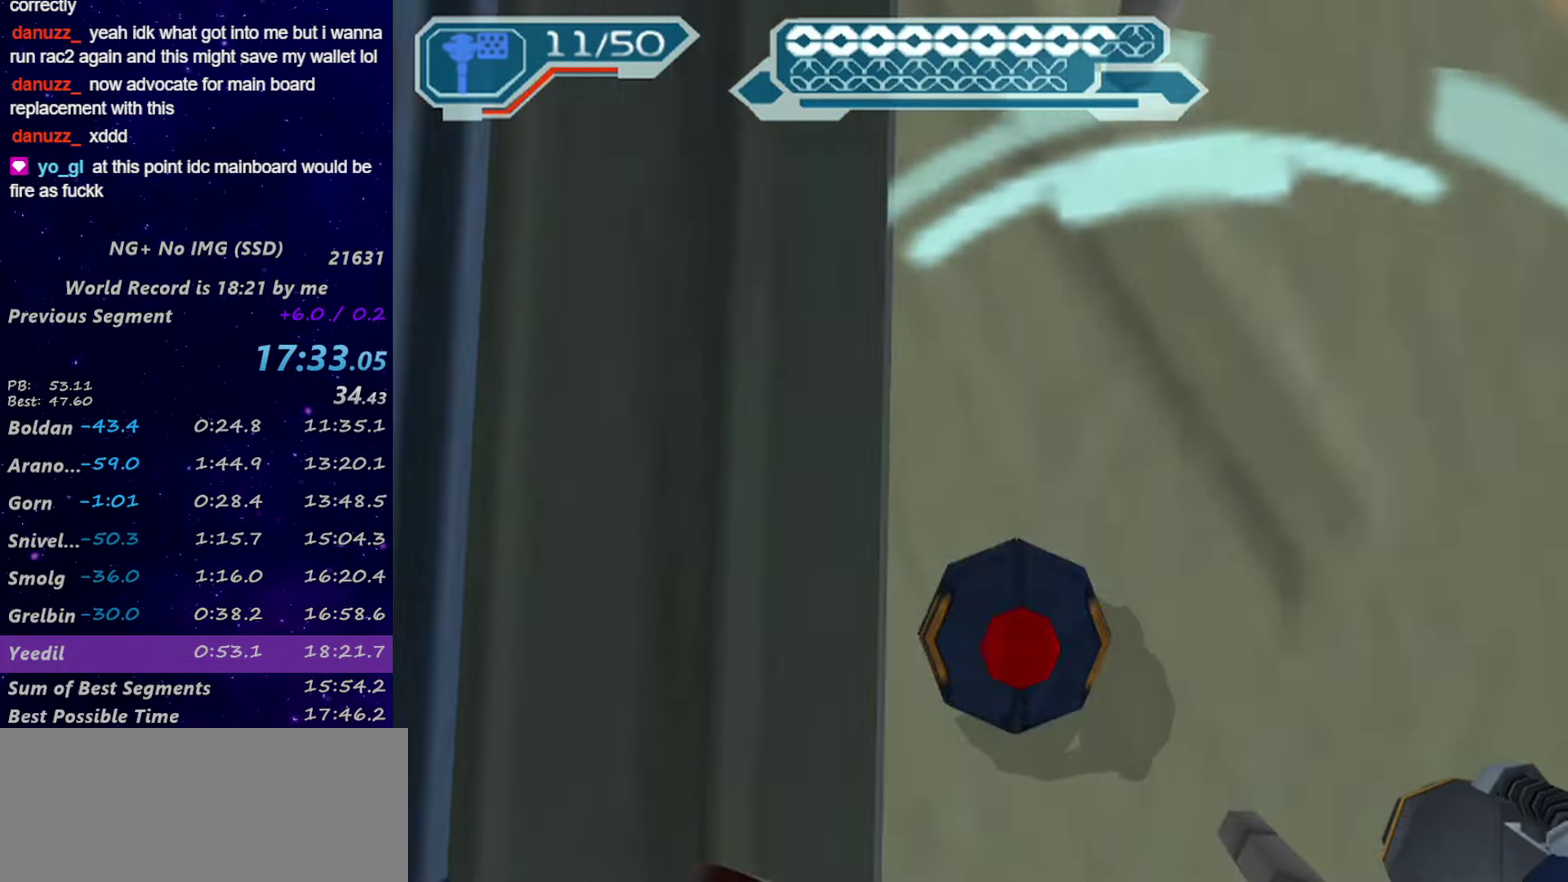
{"buttons": [], "left_stick": "left", "right_stick": "left", "events": [[166, "right_stick", "down-right"], [216, "right_stick", "right"], [333, "right_stick", "left"], [466, "L1", "up"]]}
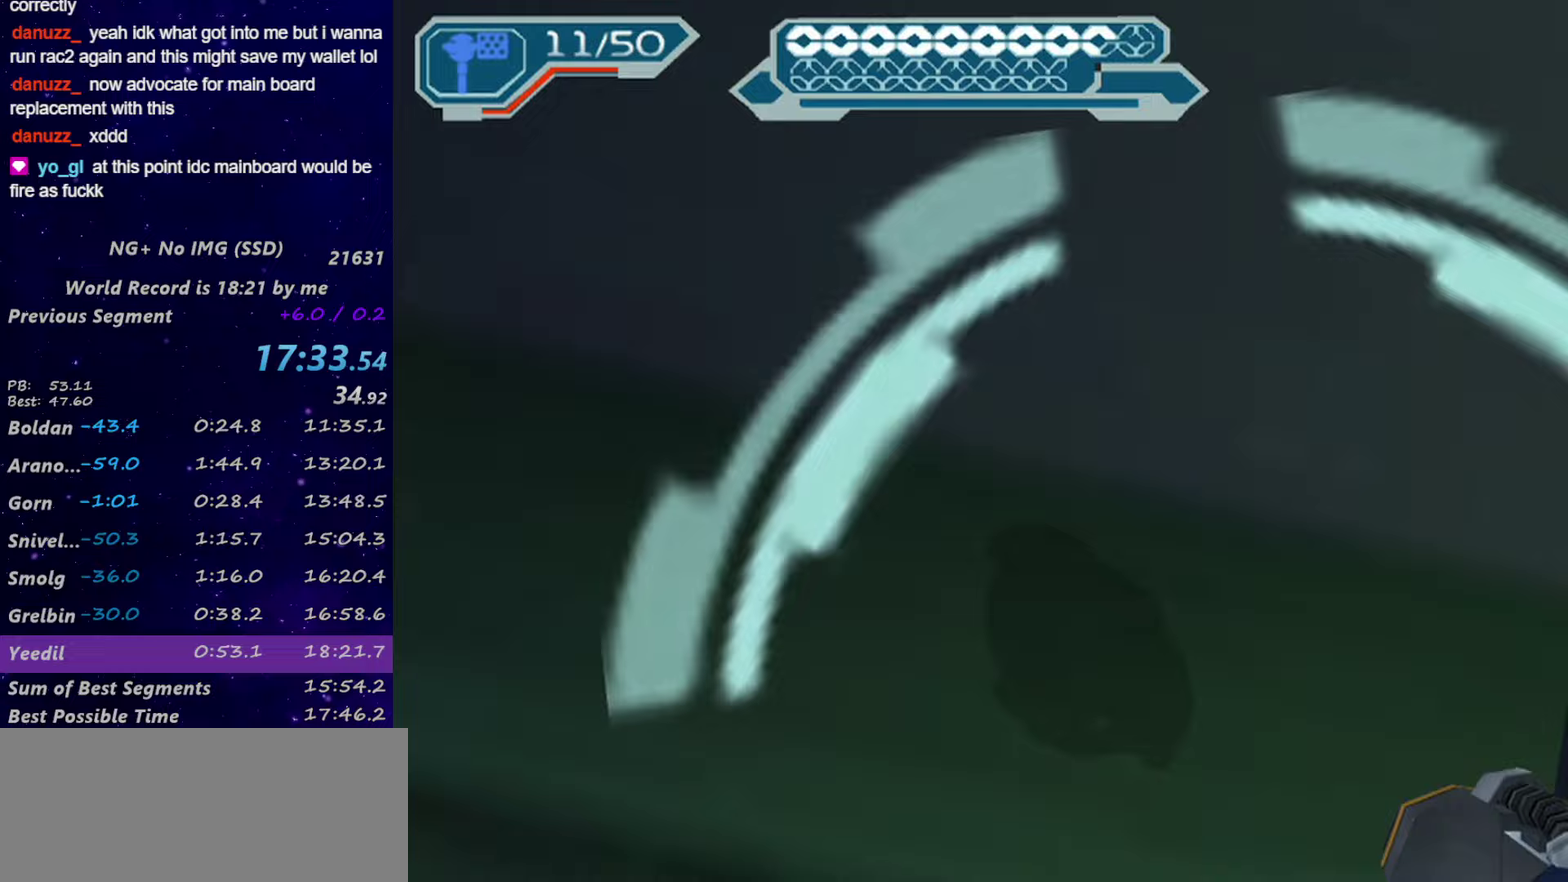
{"buttons": [], "left_stick": "up", "right_stick": "down", "events": [[317, "left_stick", "up-left"], [317, "right_stick", "down-left"], [483, "left_stick", "up"], [483, "right_stick", "down"]]}
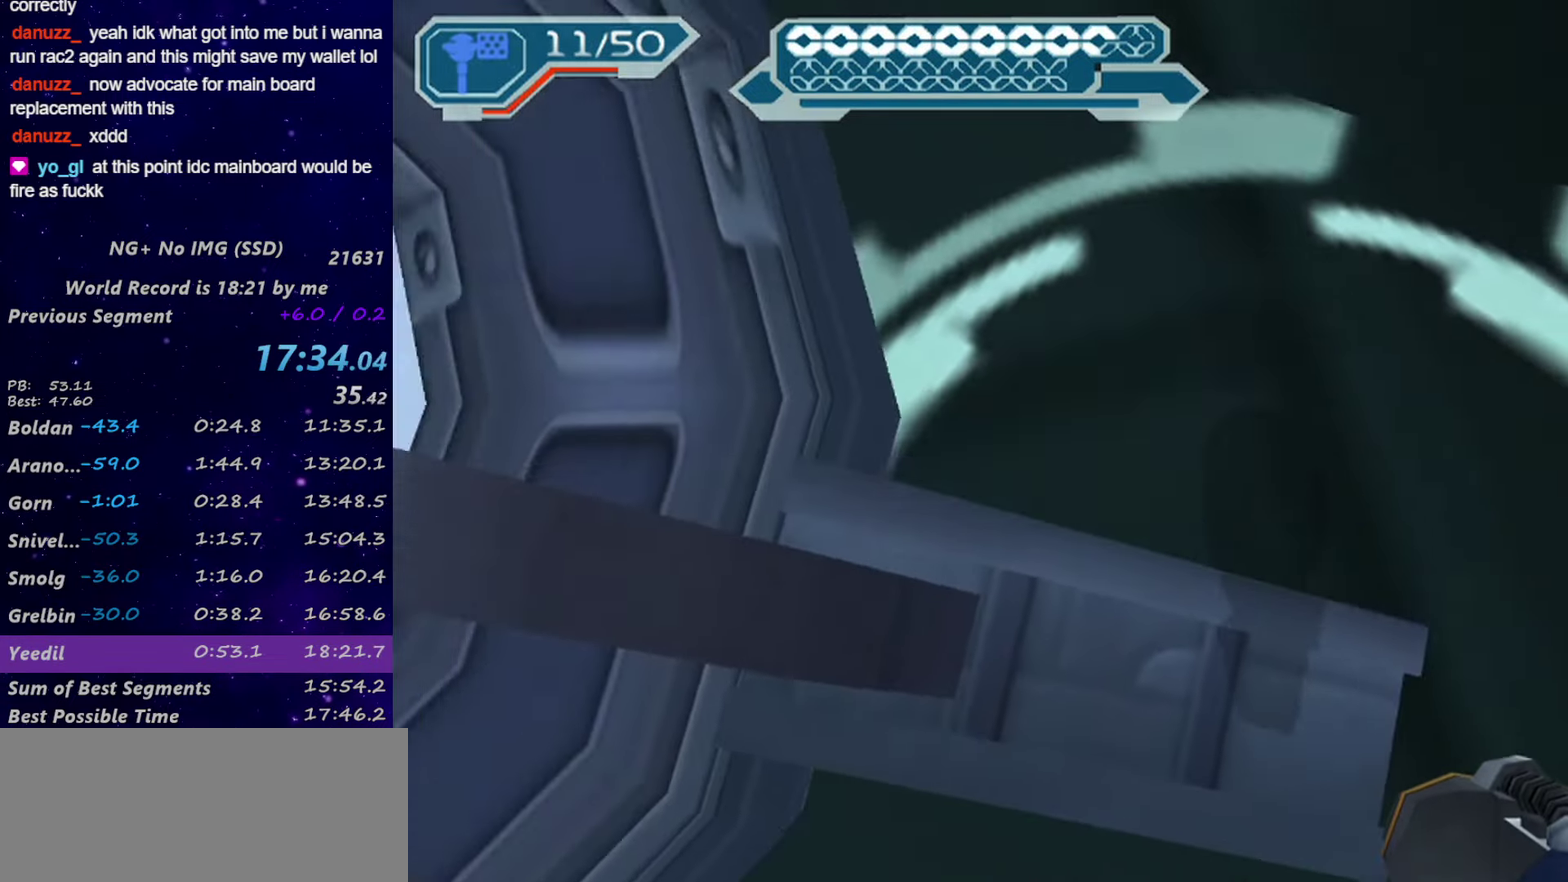
{"buttons": [], "left_stick": "center", "right_stick": "center", "events": [[67, "left_stick", "up-left"], [100, "TRIANGLE", "down"], [133, "right_stick", "center"], [167, "left_stick", "left"], [217, "TRIANGLE", "up"], [300, "left_stick", "center"], [333, "TRIANGLE", "down"], [417, "TRIANGLE", "up"]]}
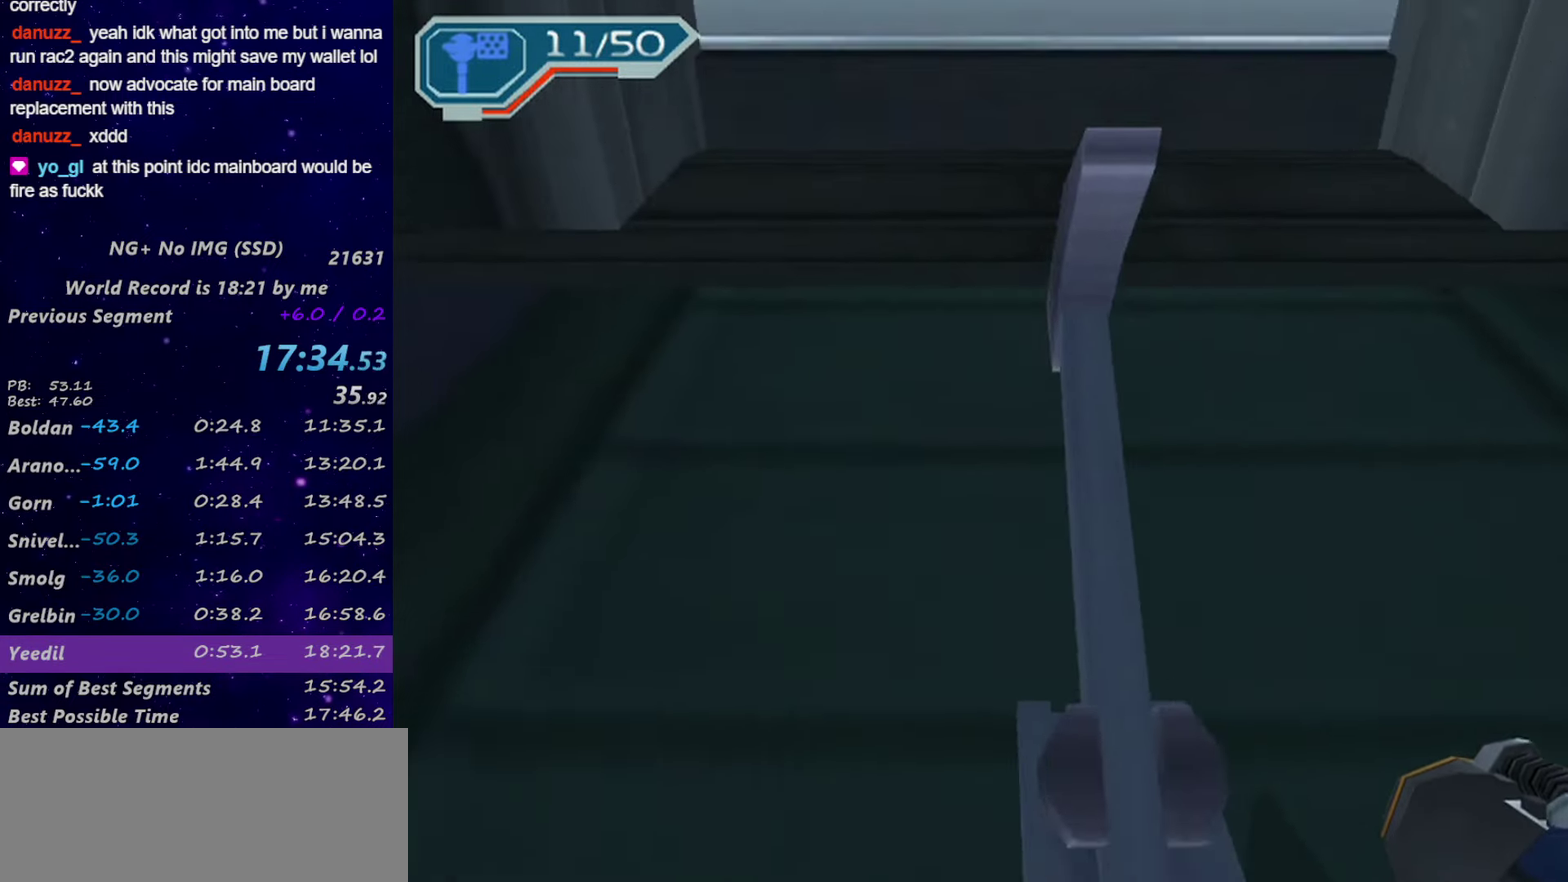
{"buttons": [], "left_stick": "center", "right_stick": "center", "events": []}
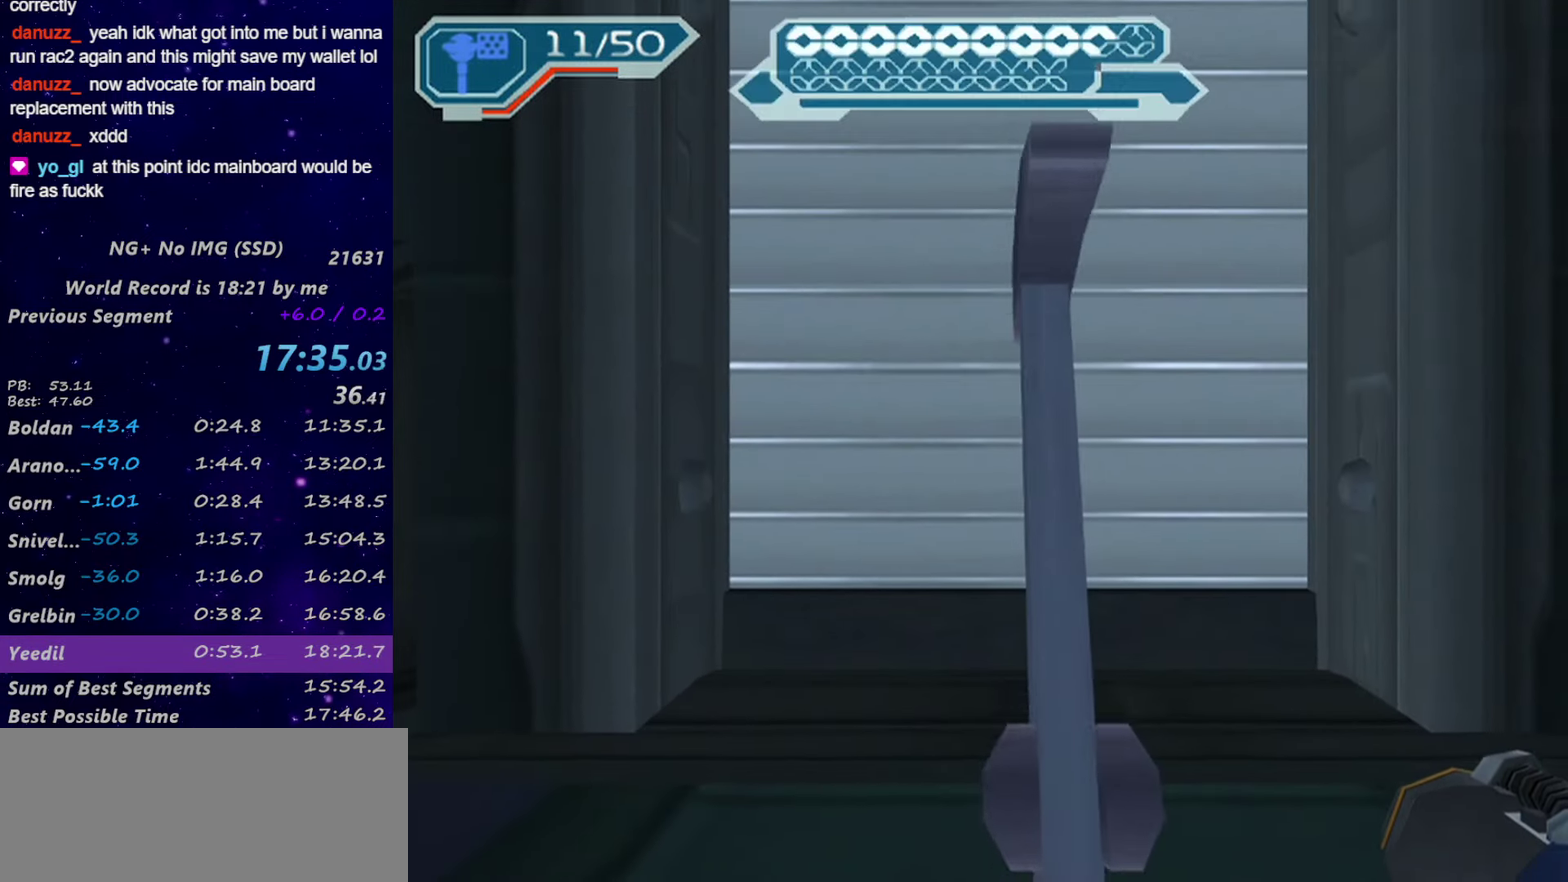
{"buttons": [], "left_stick": "center", "right_stick": "center", "events": []}
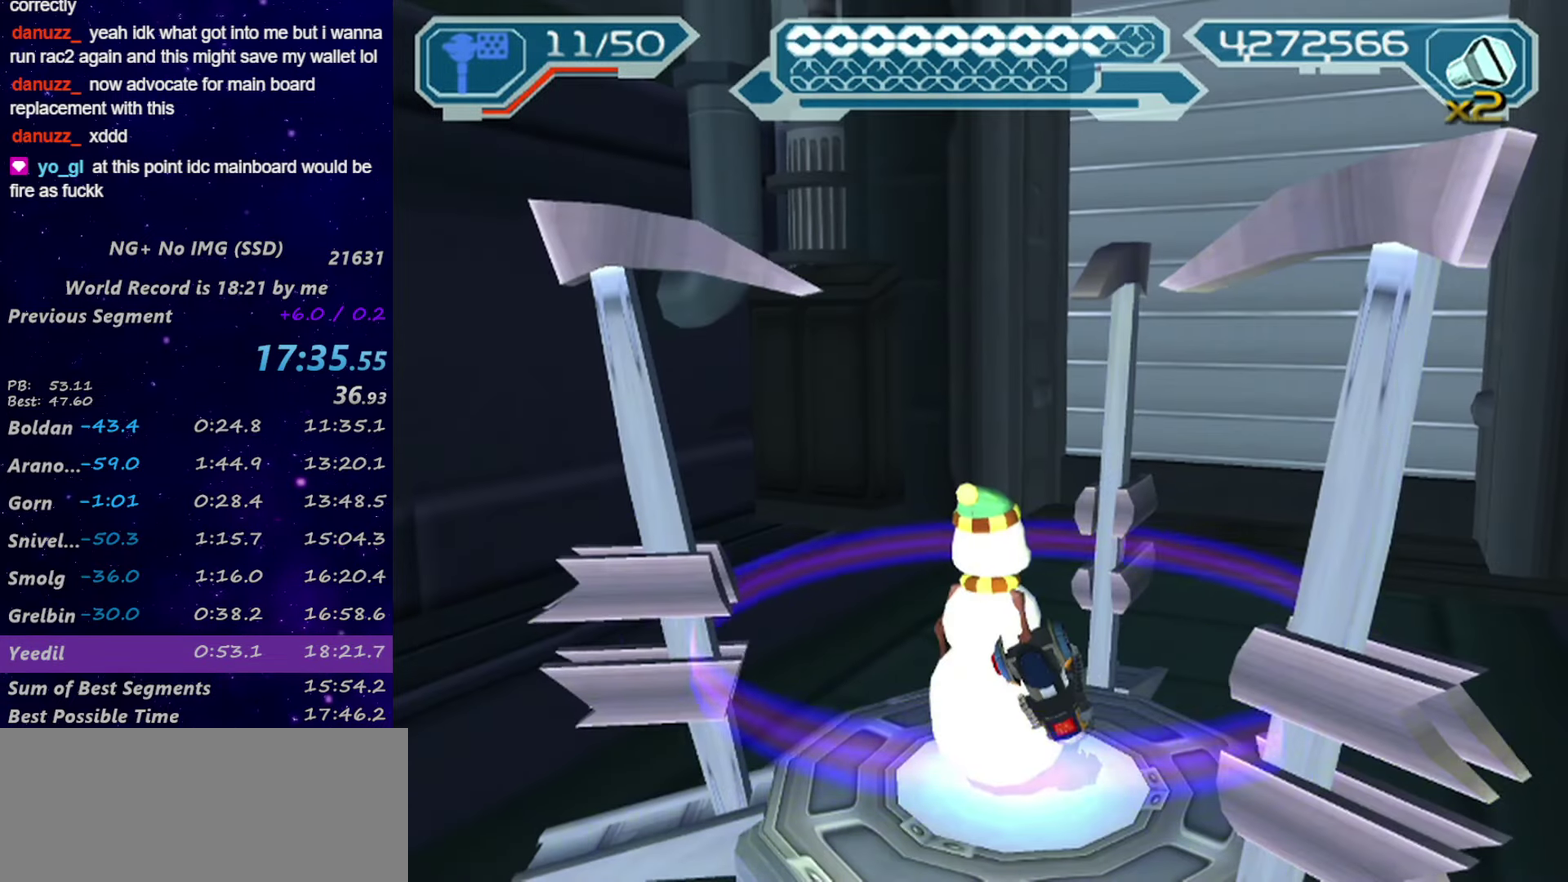
{"buttons": [], "left_stick": "center", "right_stick": "center", "events": []}
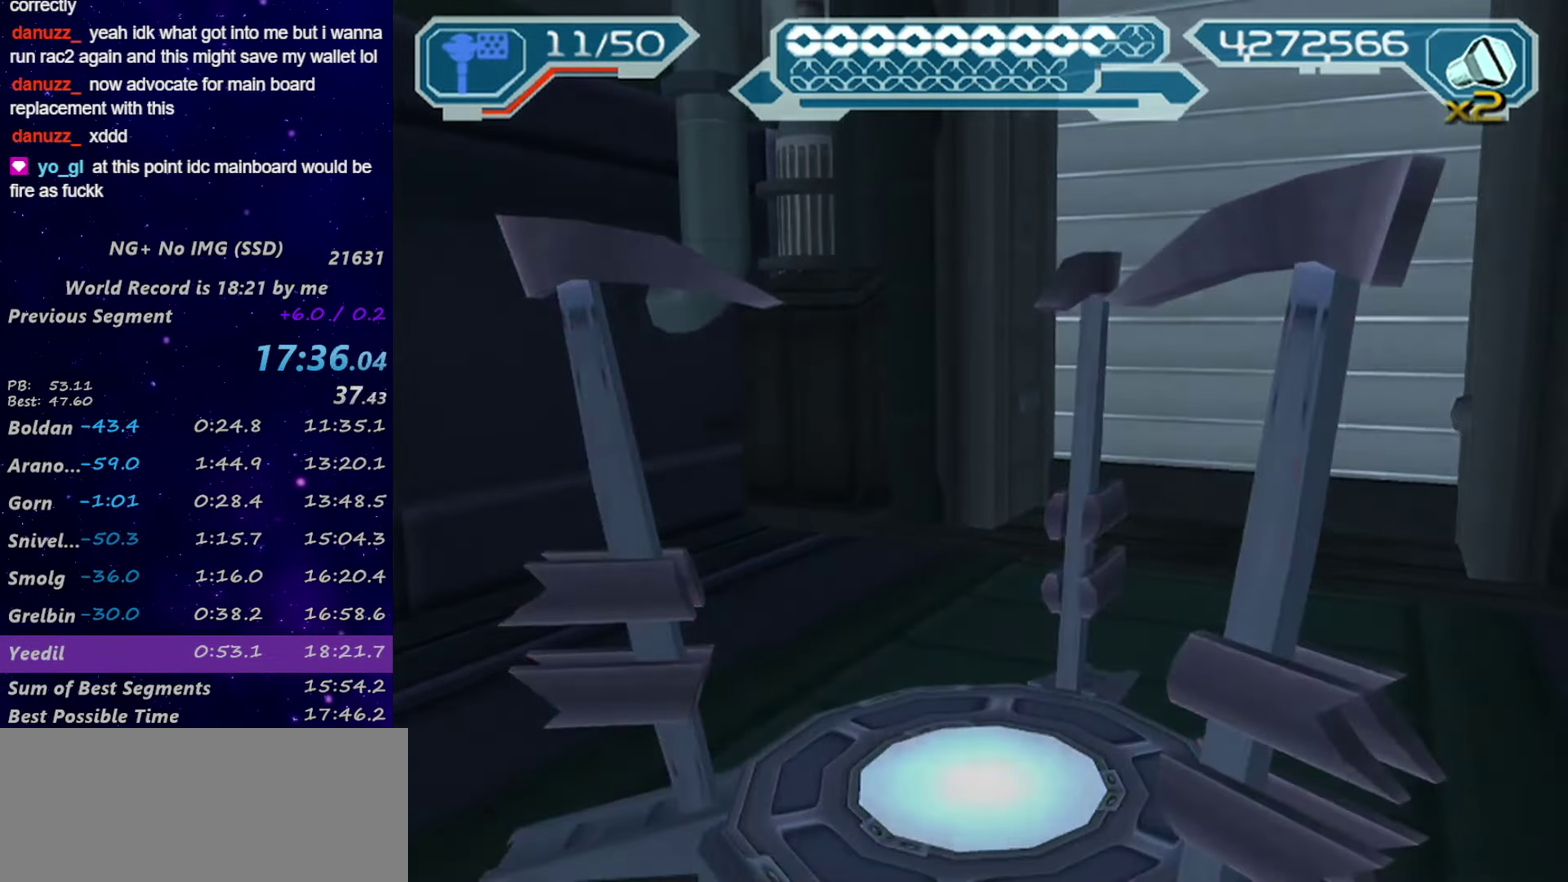
{"buttons": [], "left_stick": "center", "right_stick": "center", "events": []}
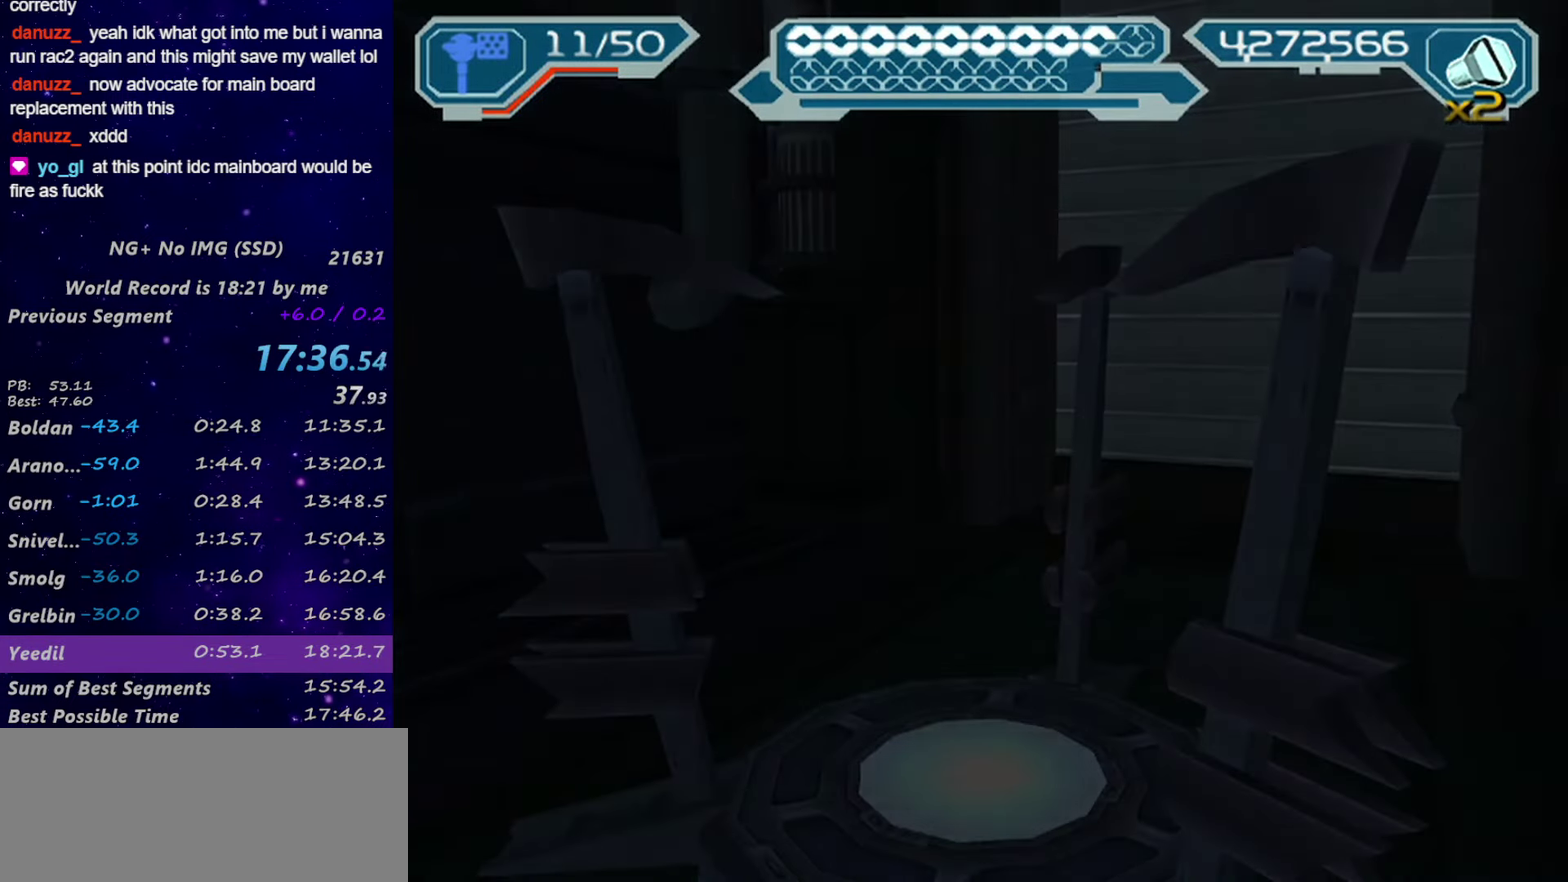
{"buttons": [], "left_stick": "up", "right_stick": "center", "events": [[17, "left_stick", "up"]]}
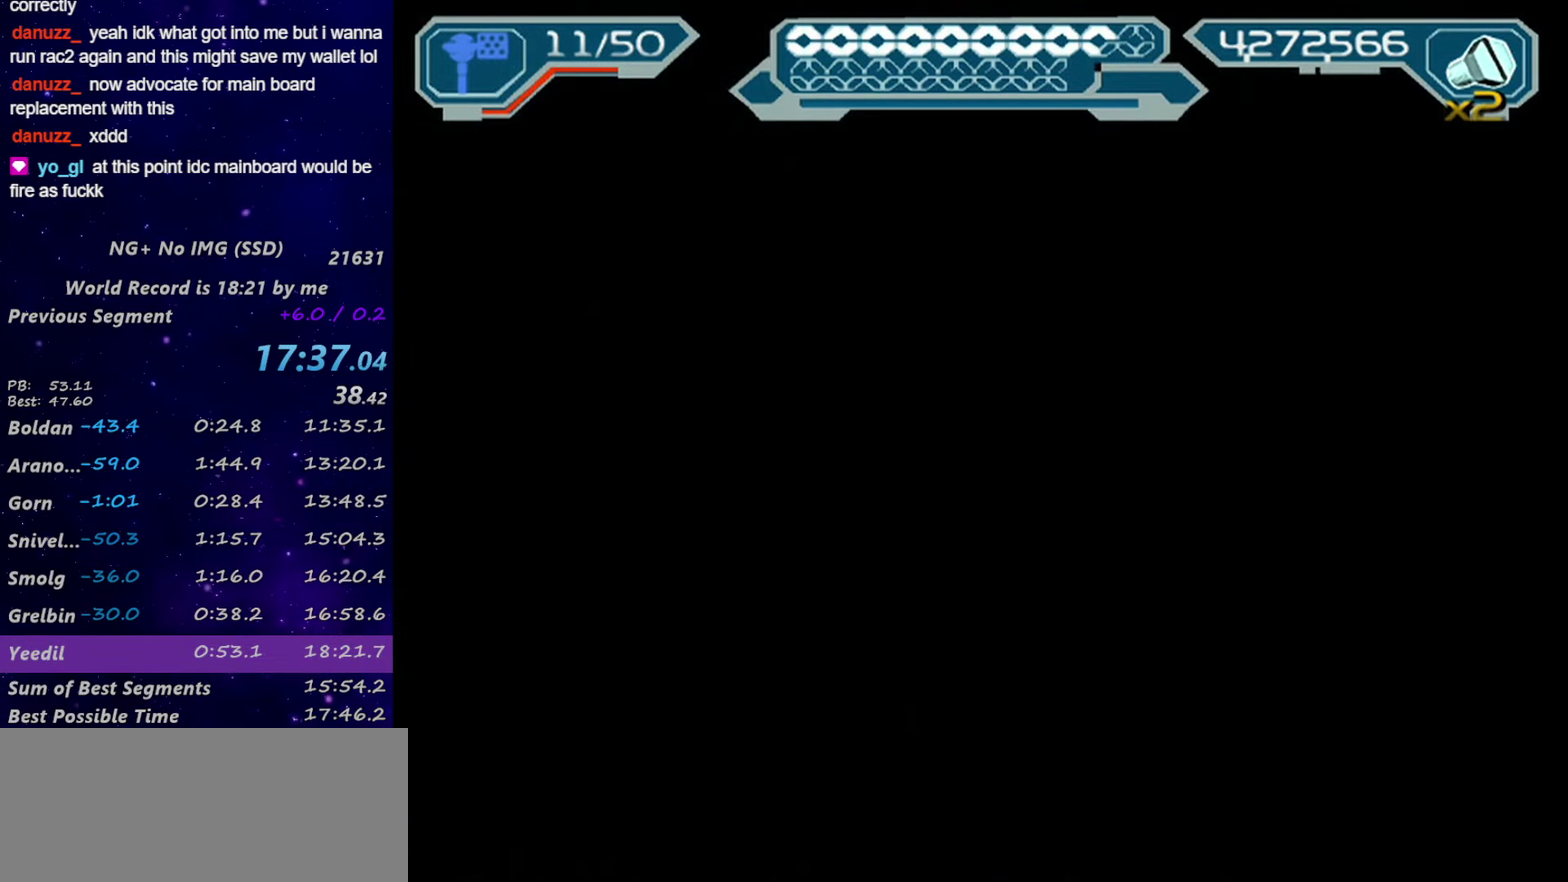
{"buttons": [], "left_stick": "up", "right_stick": "center", "events": []}